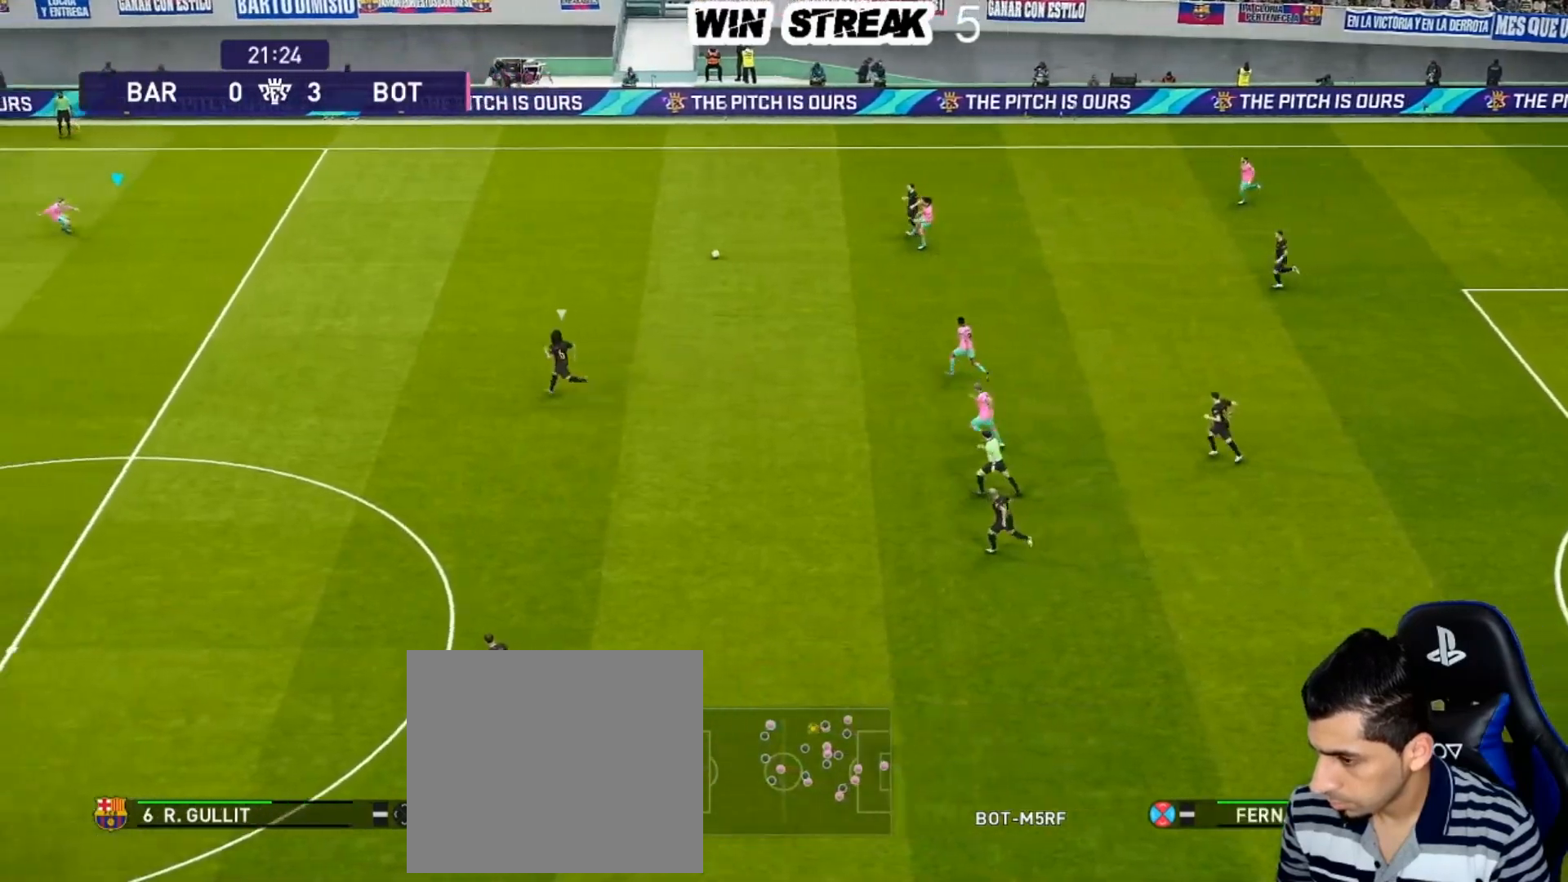
Gameplay with a controller (PlayStation layout); each line is a JSON object with the inputs held at the frame after it. "events" lists button and stick changes between this image and that frame as [ms after this image, input, new state], when the widget could be followed in between.
{"buttons": [], "left_stick": "center", "right_stick": "center", "events": []}
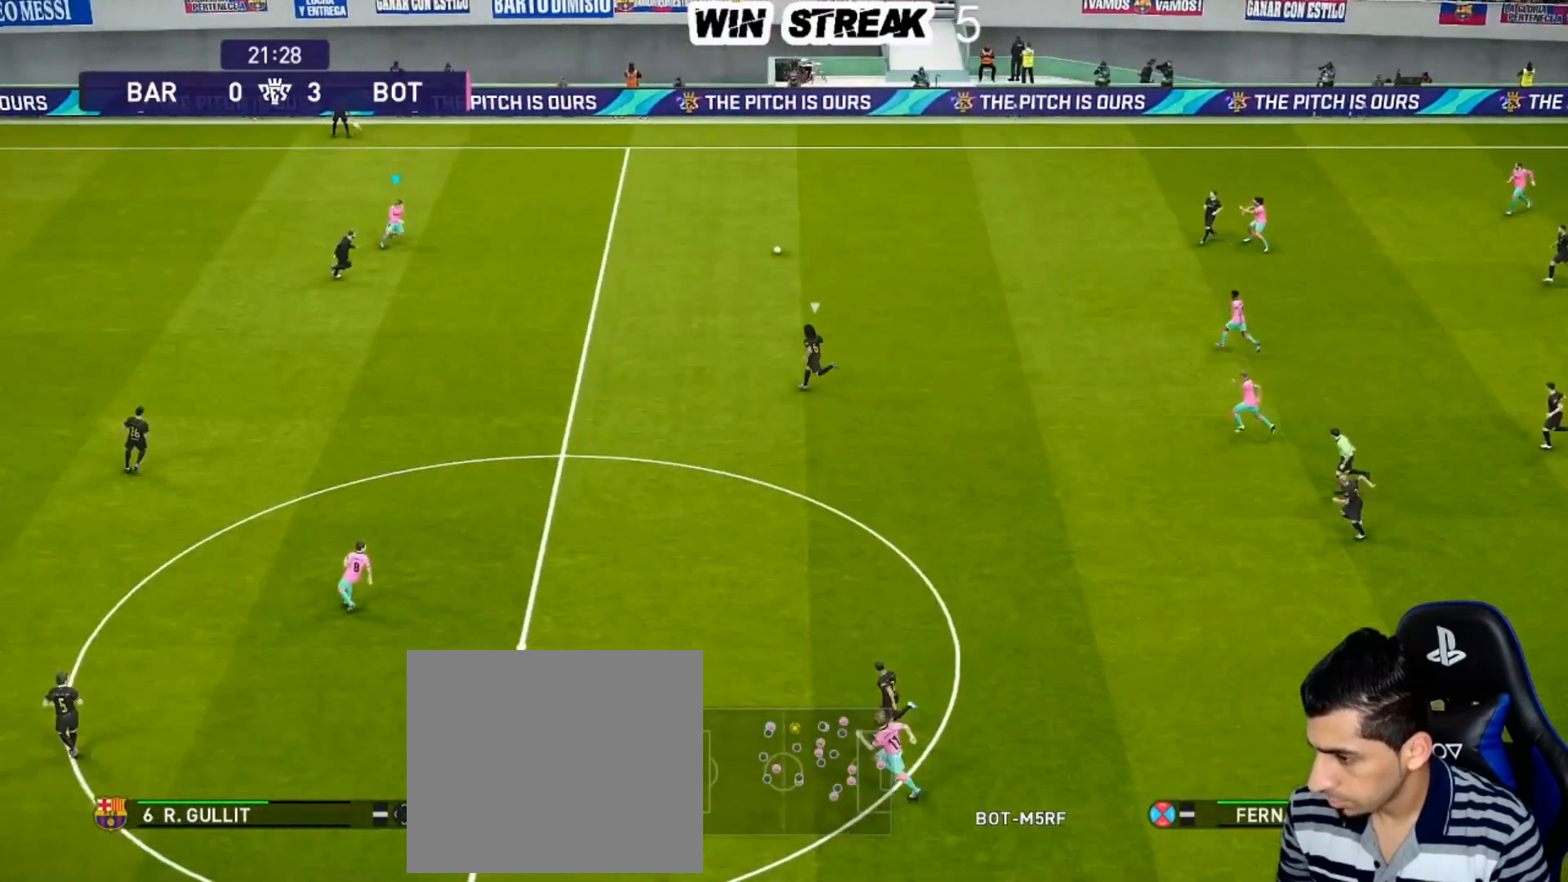
{"buttons": ["R2"], "left_stick": "center", "right_stick": "center", "events": [[150, "R2", "down"]]}
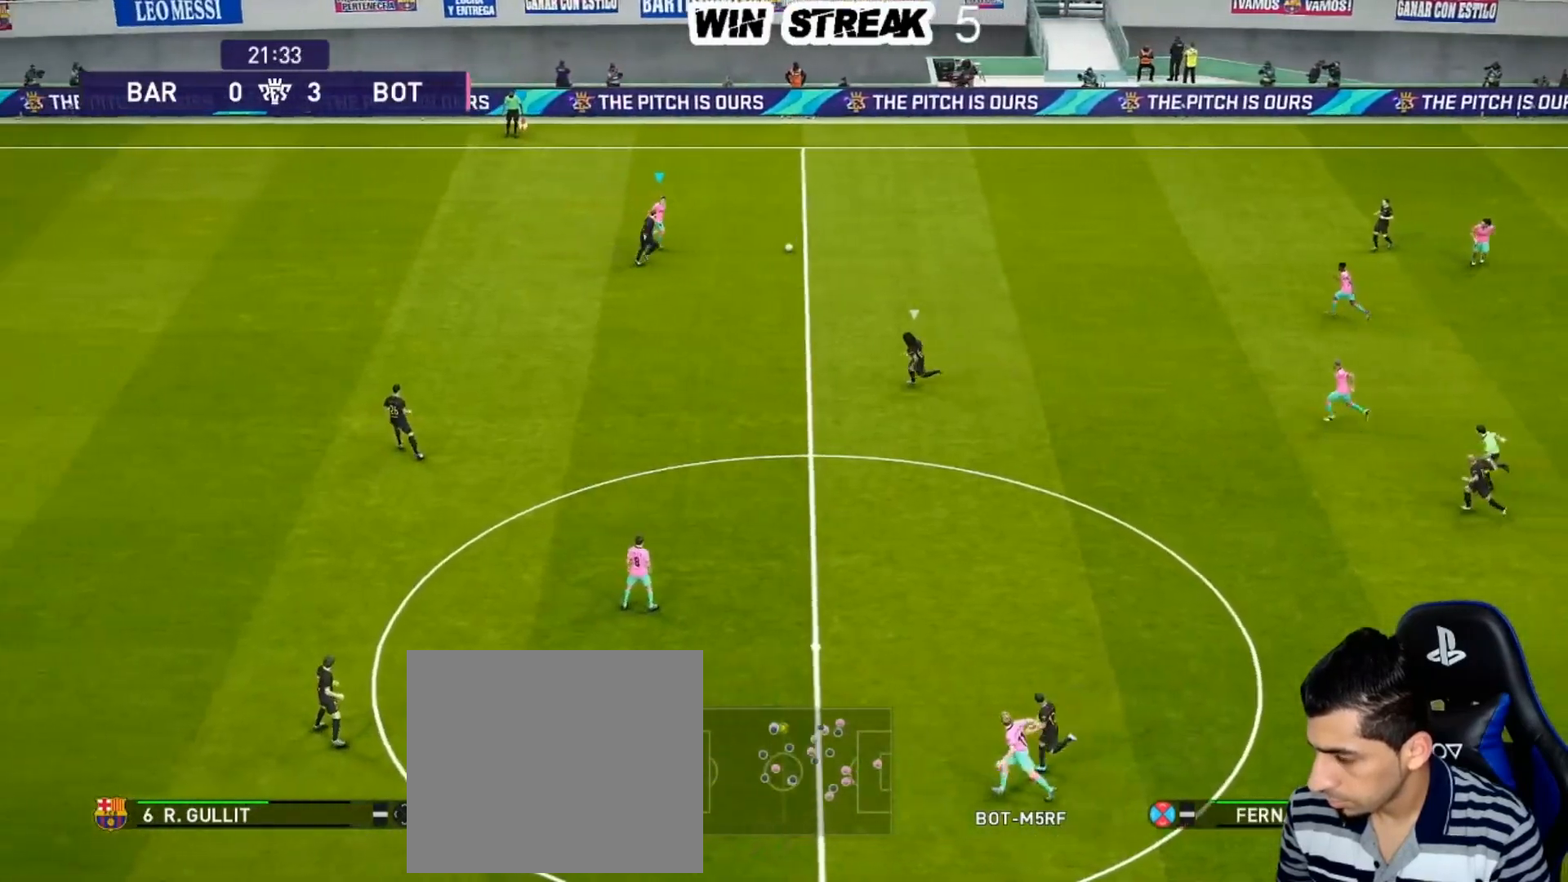
{"buttons": ["R1"], "left_stick": "left", "right_stick": "center", "events": [[383, "R2", "up"], [400, "left_stick", "left"], [500, "R1", "down"]]}
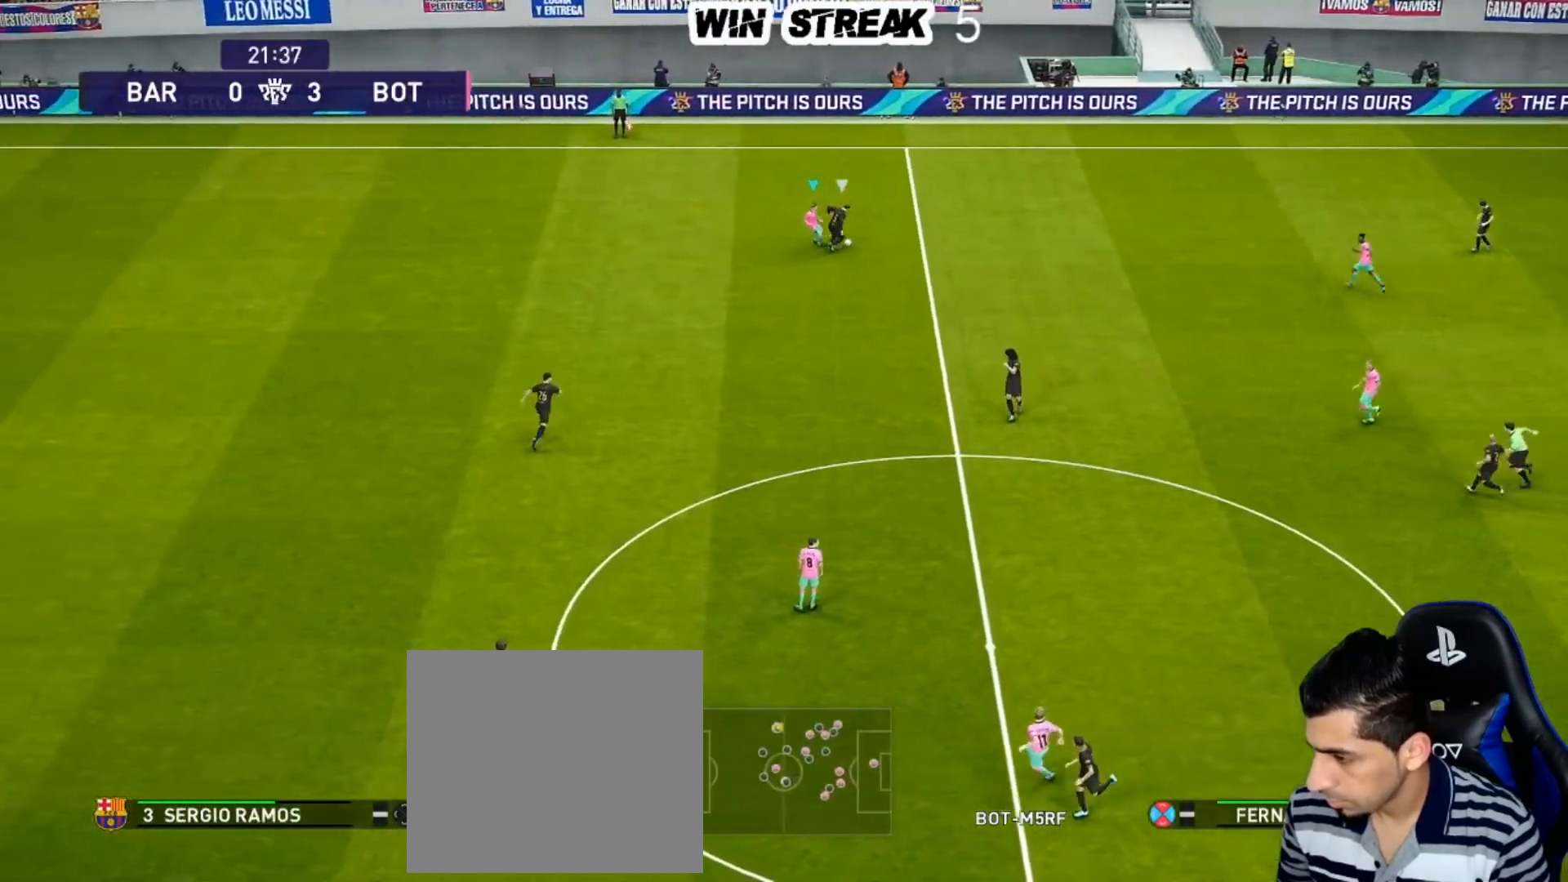
{"buttons": ["L1"], "left_stick": "left", "right_stick": "center", "events": [[317, "R1", "up"], [483, "L1", "down"]]}
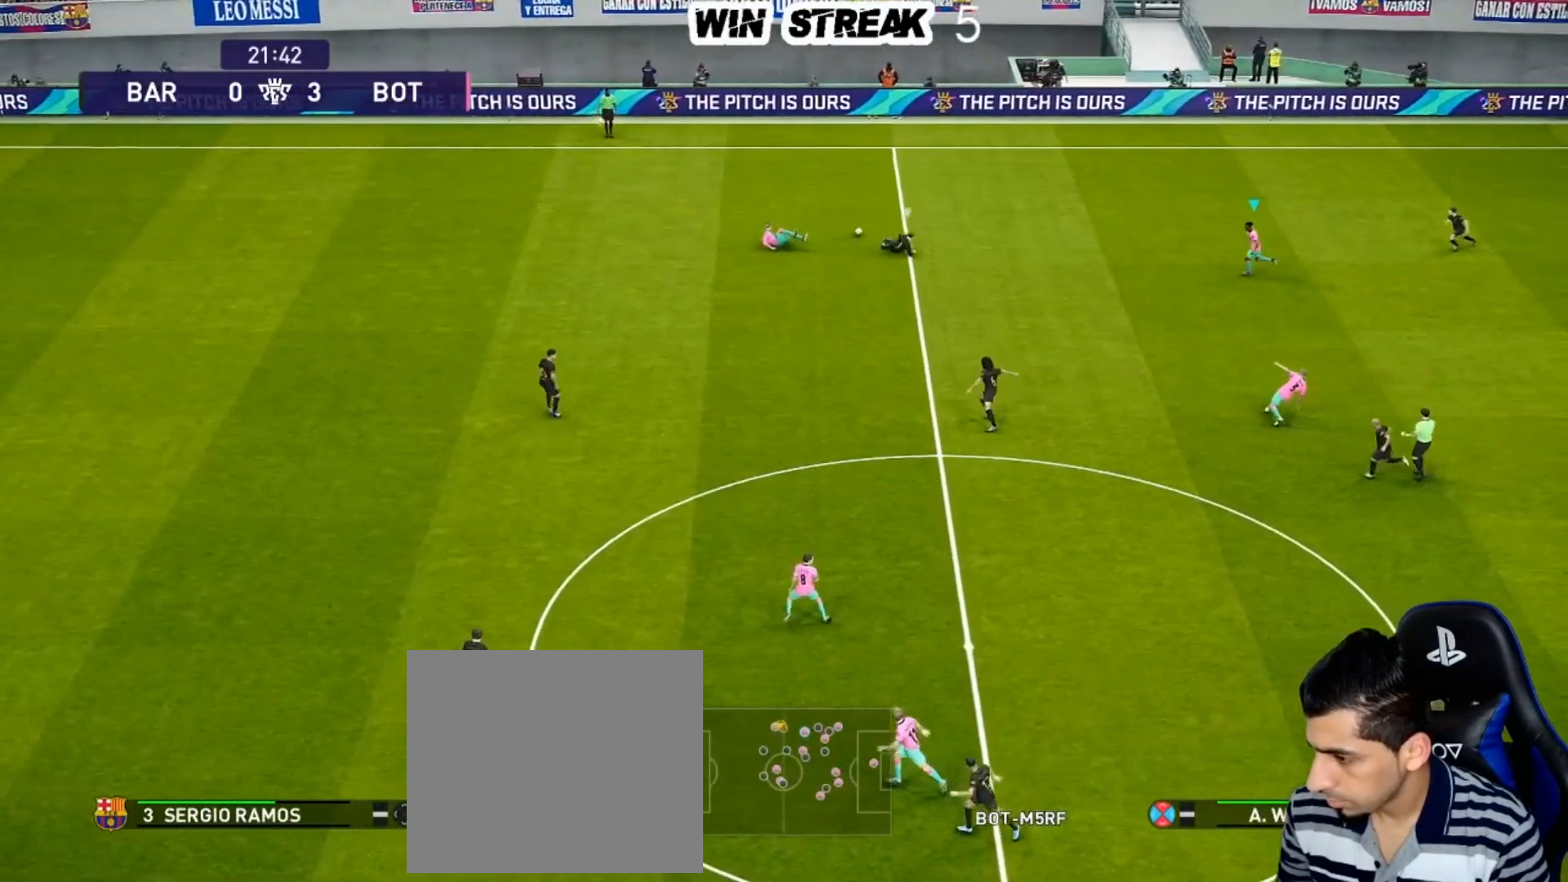
{"buttons": ["R1"], "left_stick": "left", "right_stick": "center", "events": [[117, "L1", "up"], [350, "R1", "down"]]}
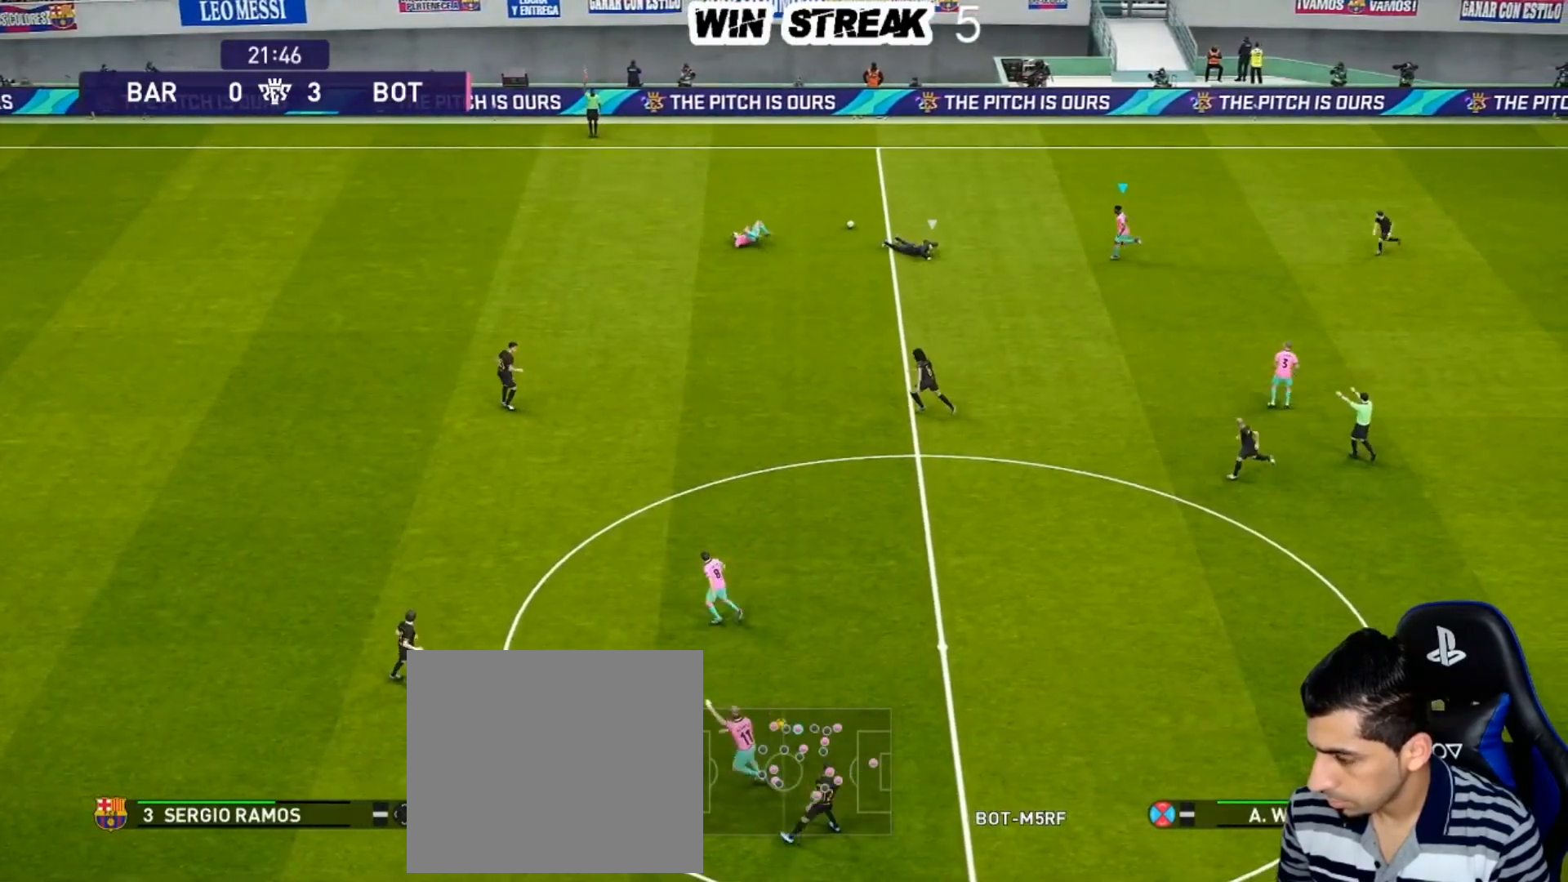
{"buttons": ["R1"], "left_stick": "left", "right_stick": "center", "events": []}
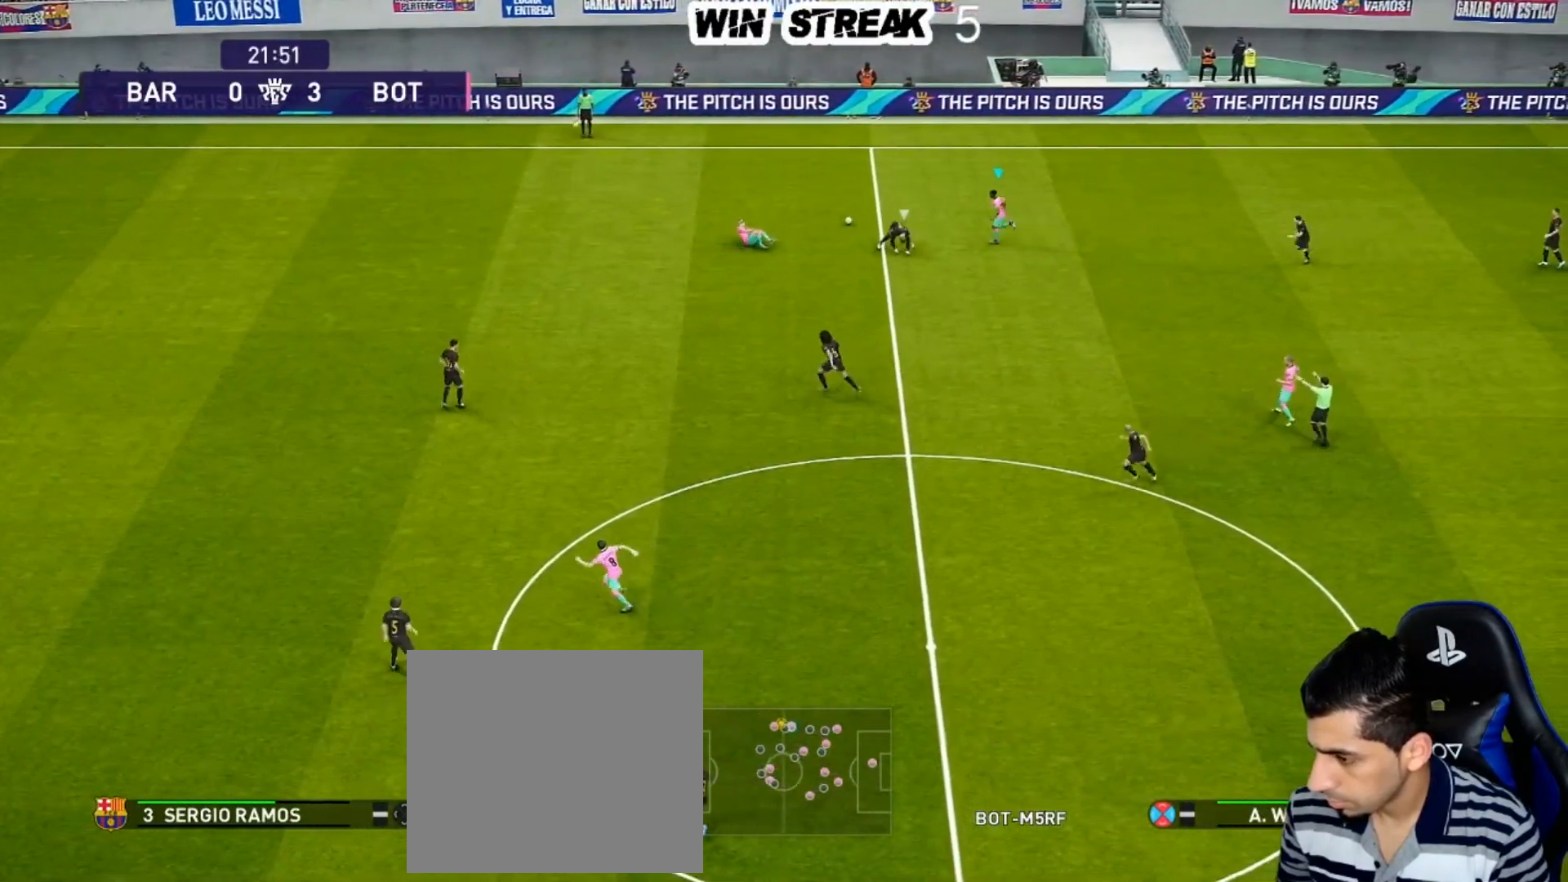
{"buttons": ["R1"], "left_stick": "left", "right_stick": "center", "events": []}
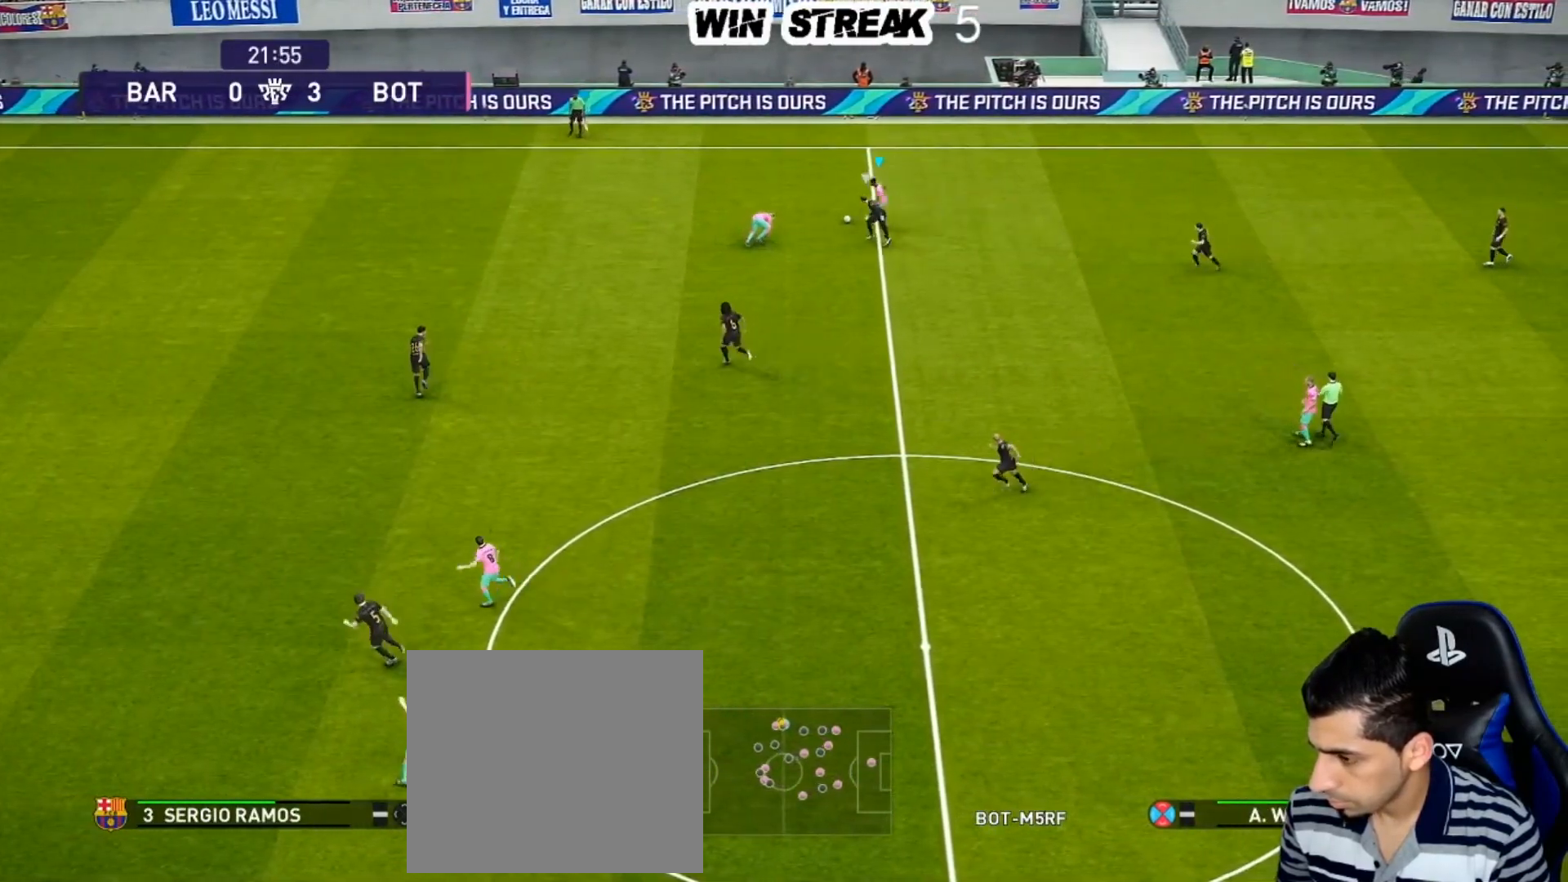
{"buttons": ["R1"], "left_stick": "left", "right_stick": "center", "events": []}
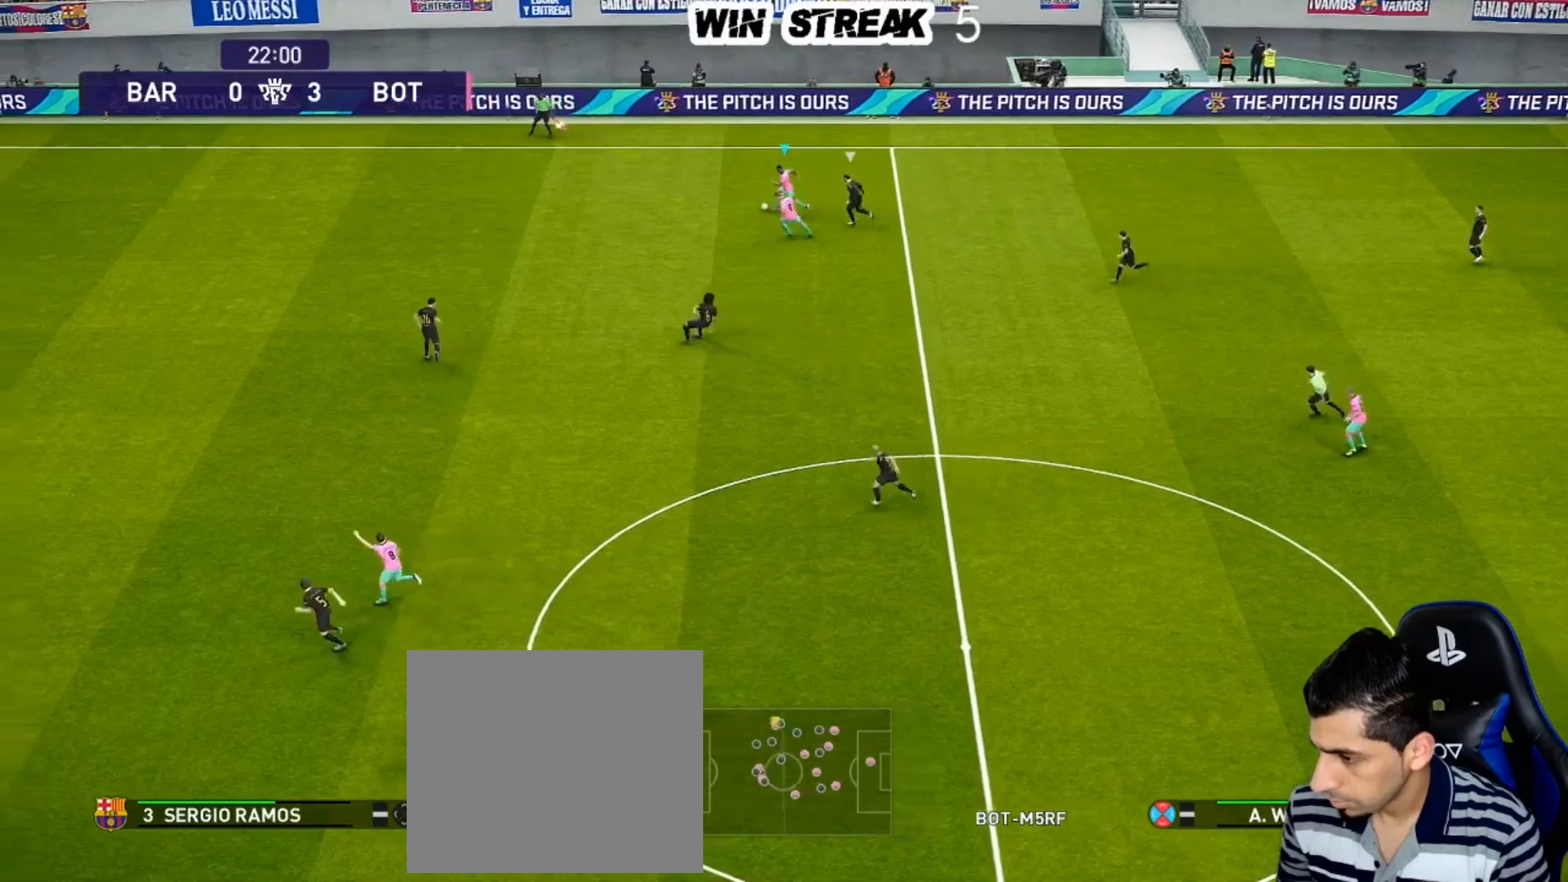
{"buttons": ["R1"], "left_stick": "left", "right_stick": "center", "events": []}
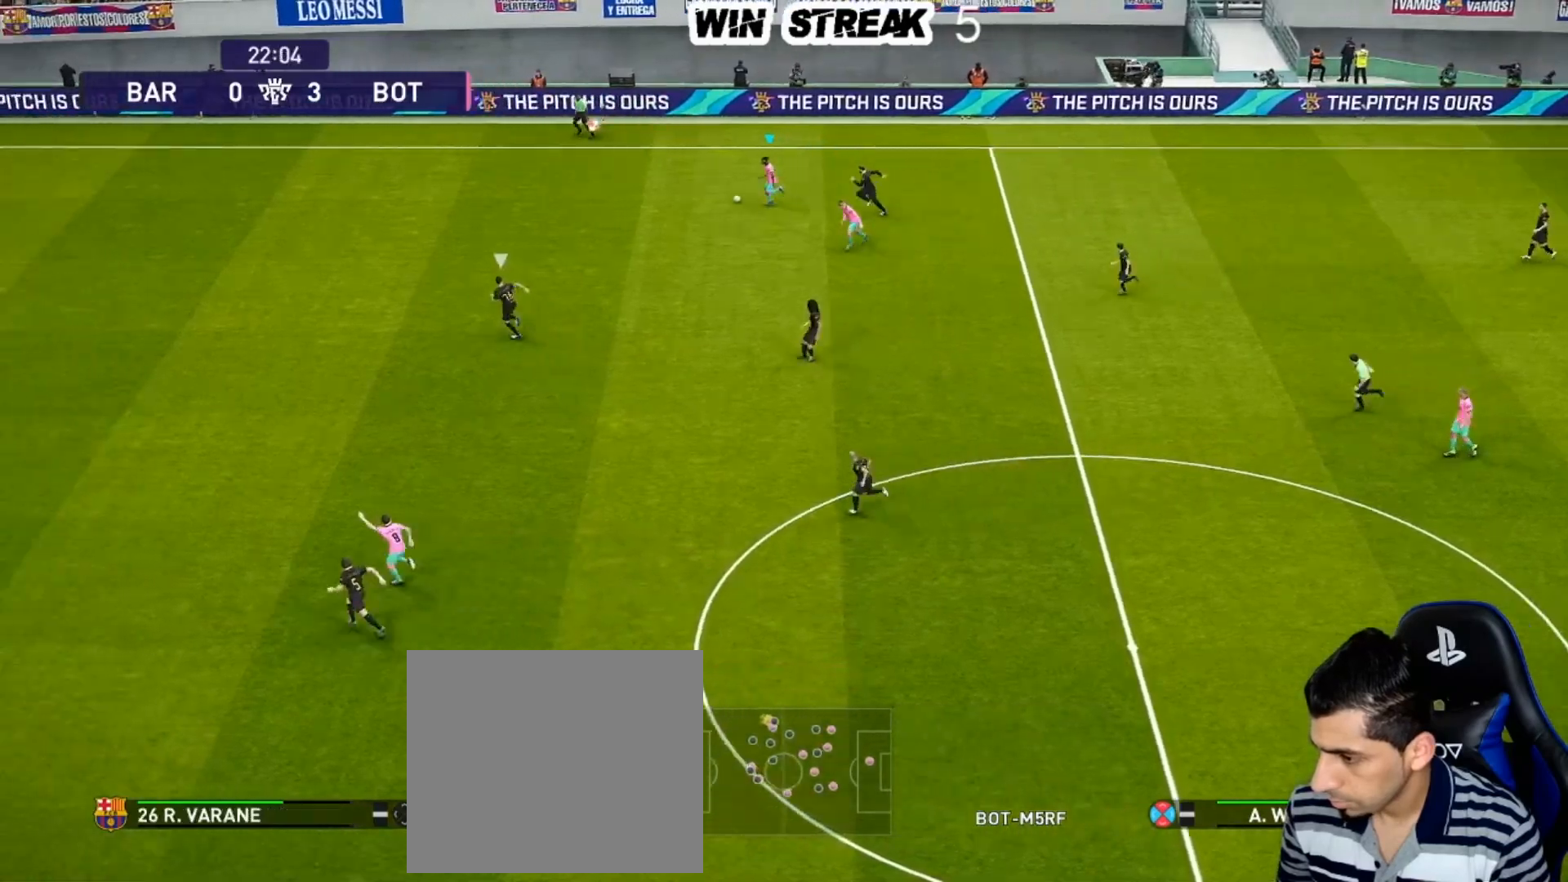
{"buttons": ["R2"], "left_stick": "down-left", "right_stick": "center", "events": [[50, "R1", "up"], [217, "left_stick", "down-left"], [383, "R2", "down"], [383, "TRIANGLE", "down"], [467, "TRIANGLE", "up"]]}
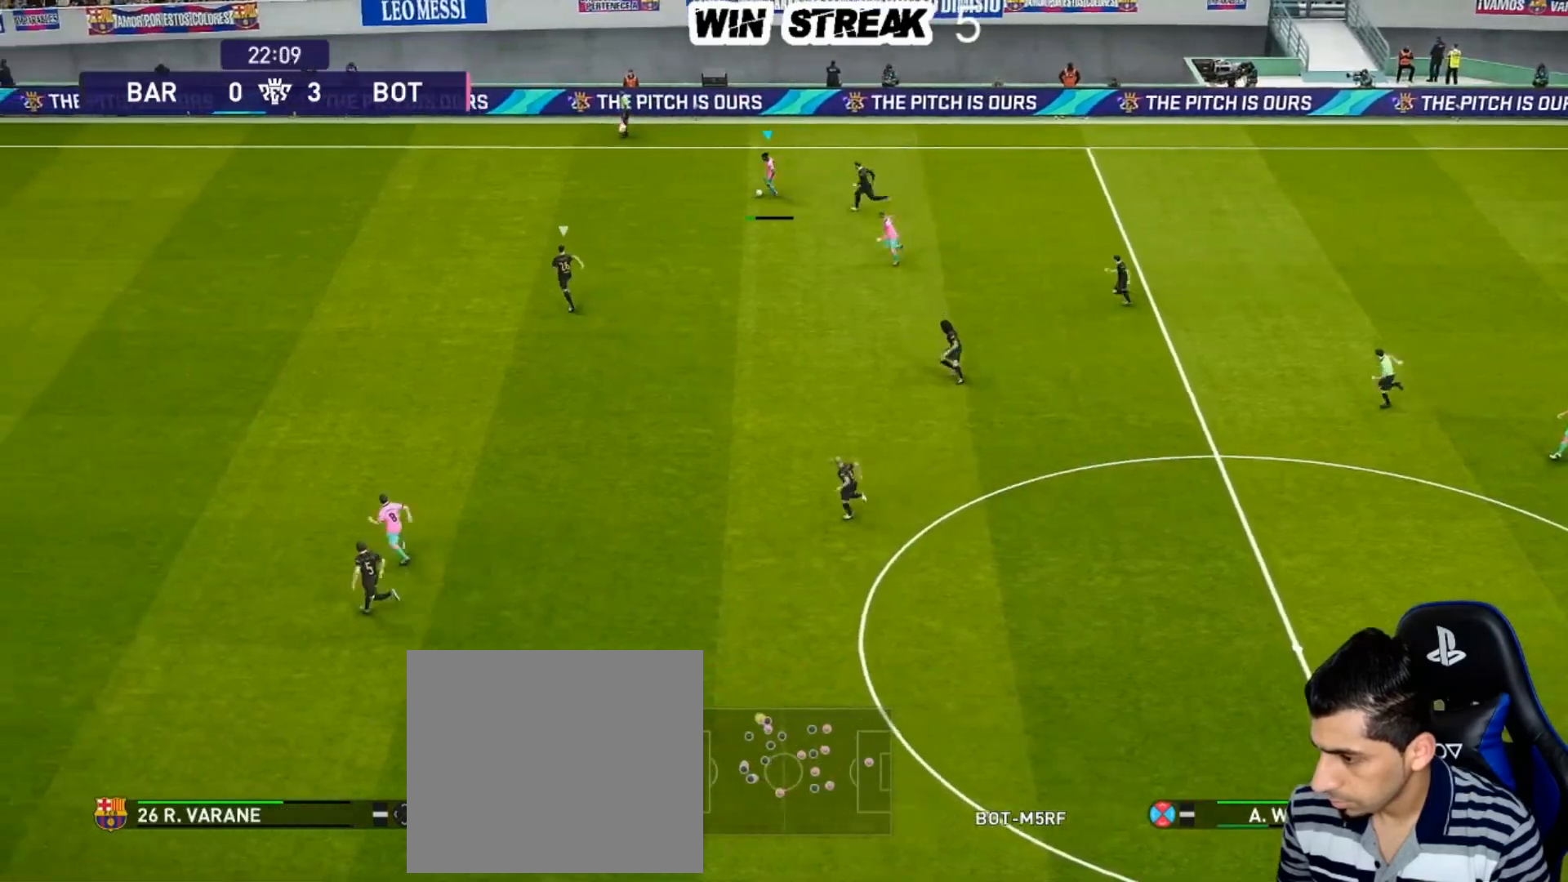
{"buttons": [], "left_stick": "up-left", "right_stick": "center", "events": [[33, "R2", "up"], [33, "left_stick", "center"], [500, "left_stick", "up-left"]]}
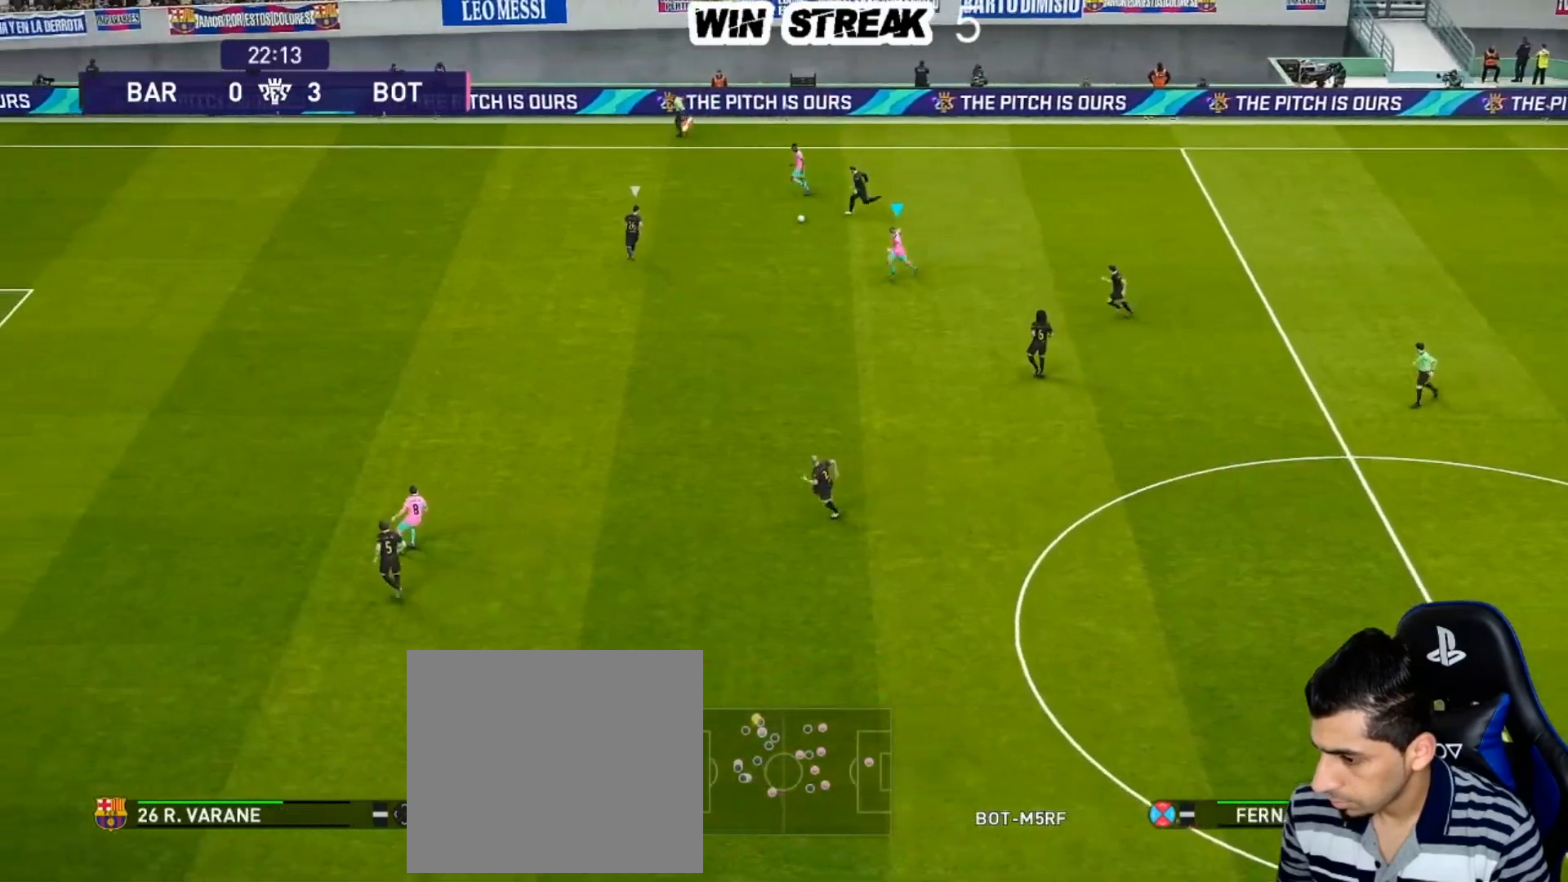
{"buttons": [], "left_stick": "left", "right_stick": "center", "events": [[33, "R1", "down"], [133, "R1", "up"], [267, "left_stick", "down-left"], [317, "R2", "down"], [317, "TRIANGLE", "down"], [417, "TRIANGLE", "up"], [450, "R2", "up"], [467, "left_stick", "left"]]}
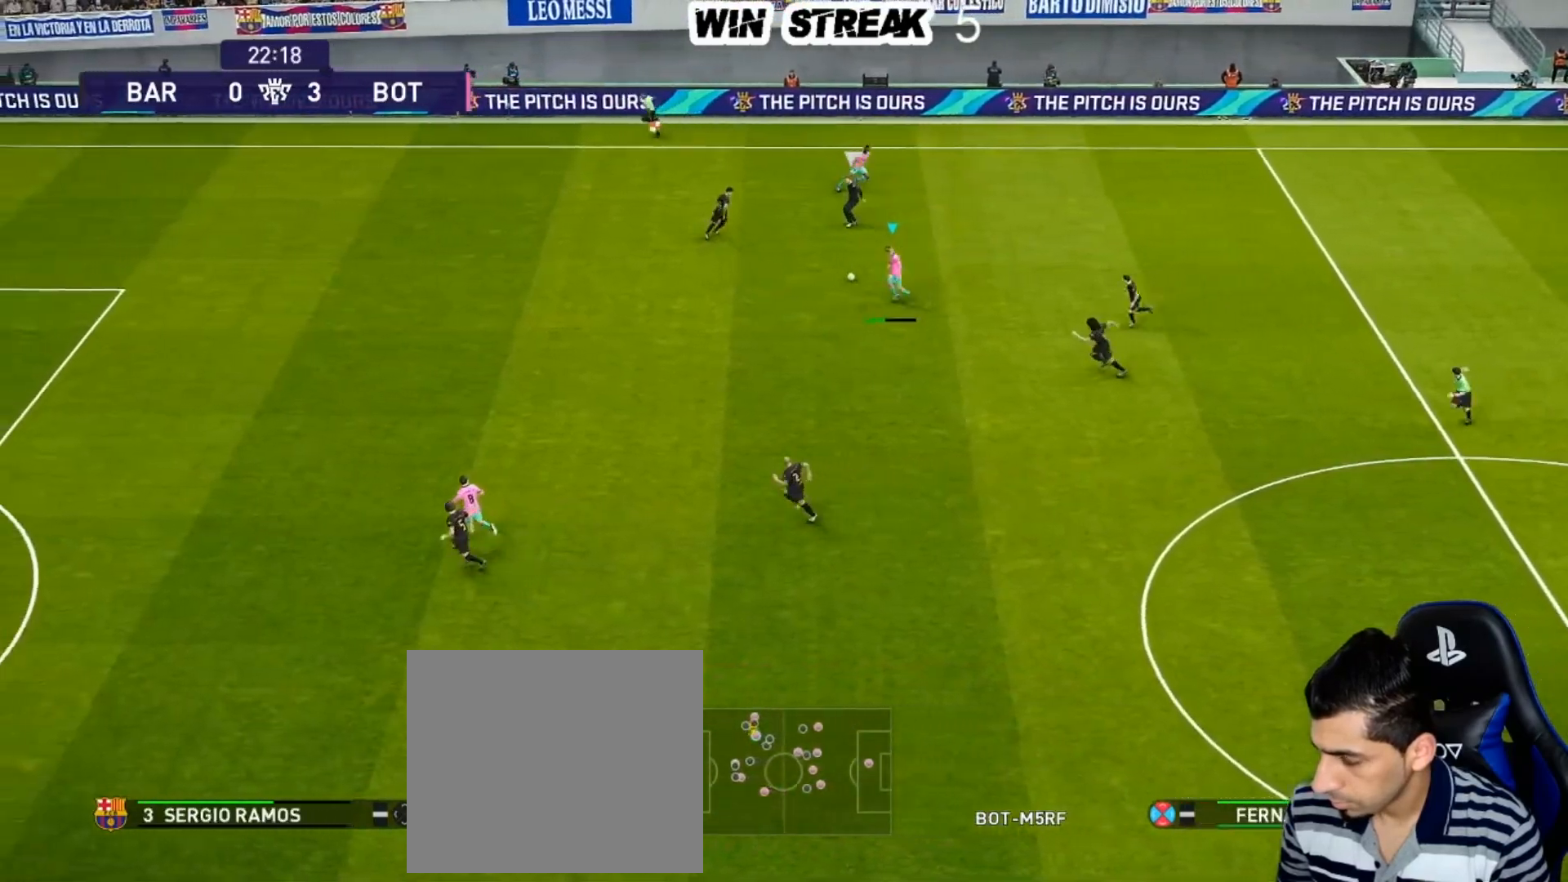
{"buttons": ["R1"], "left_stick": "left", "right_stick": "center", "events": [[433, "R1", "down"]]}
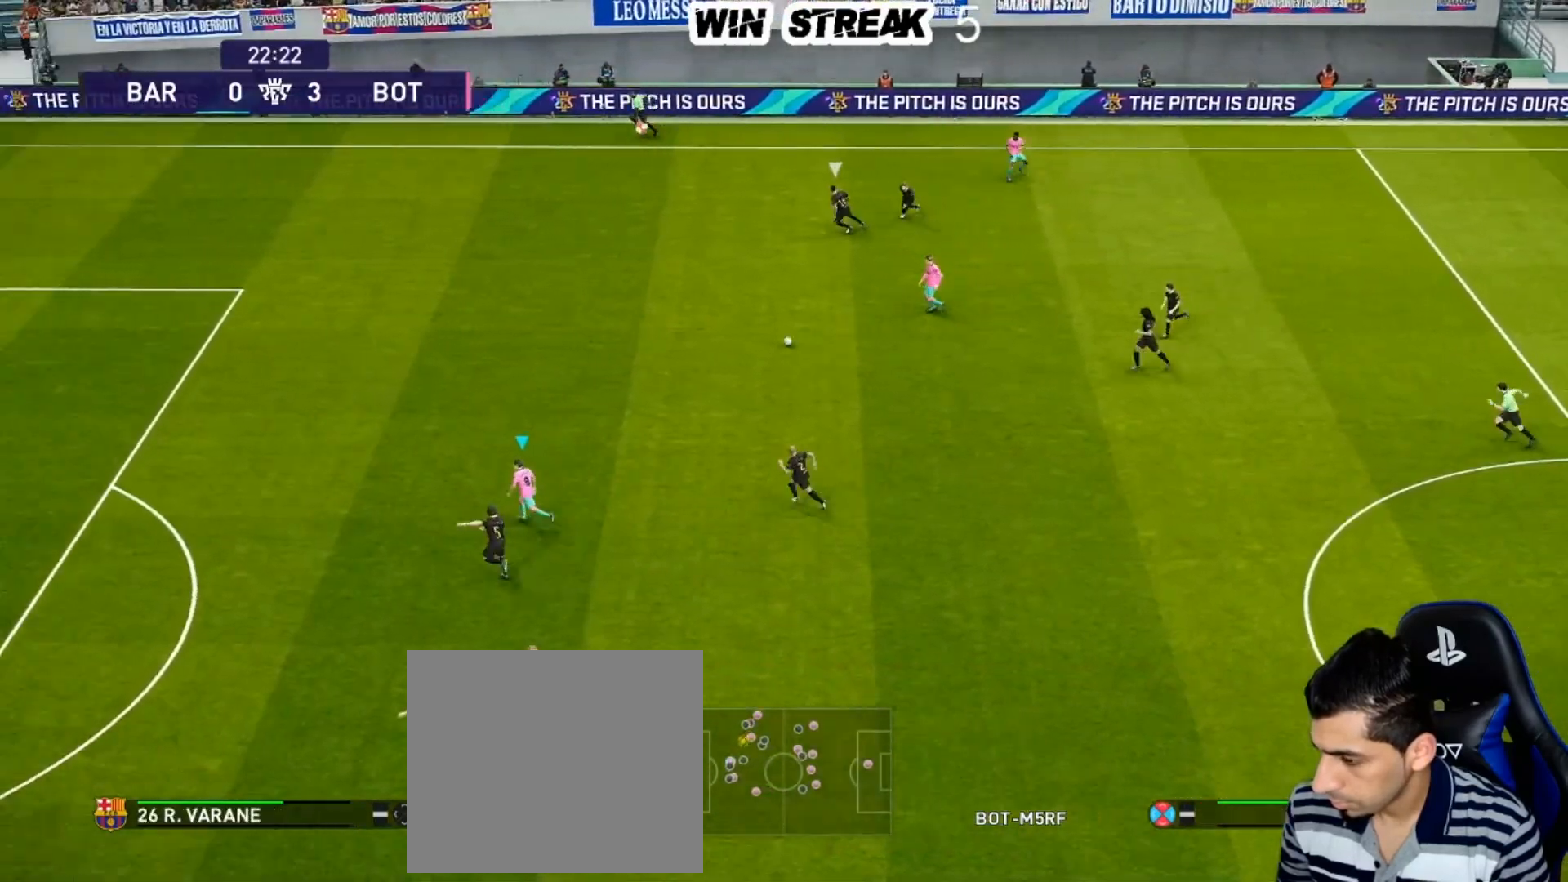
{"buttons": ["R1"], "left_stick": "left", "right_stick": "center", "events": []}
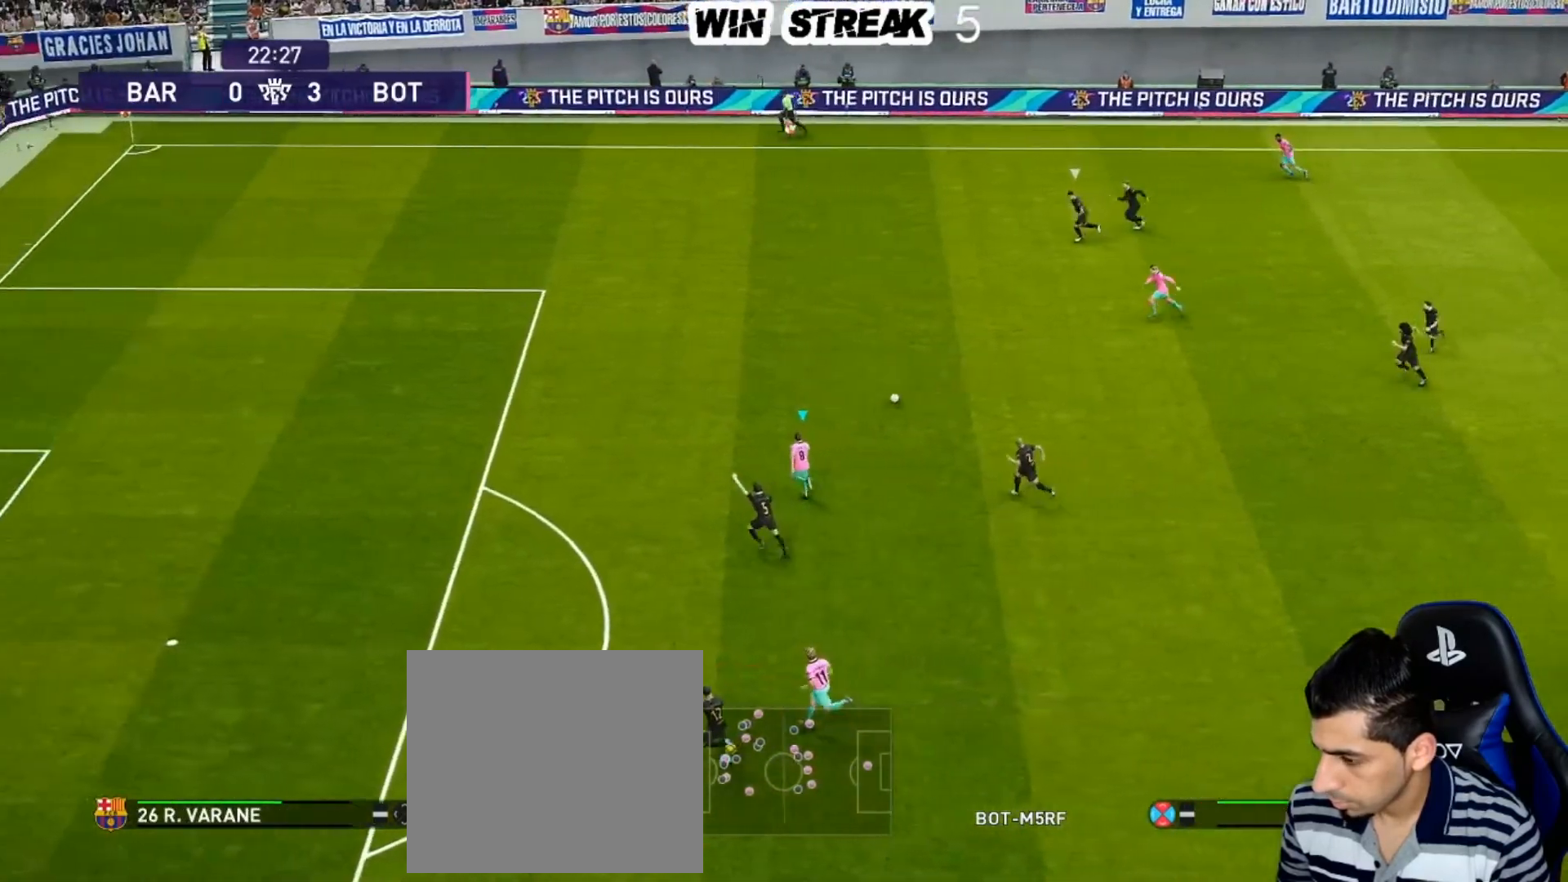
{"buttons": [], "left_stick": "left", "right_stick": "center", "events": [[300, "R1", "up"]]}
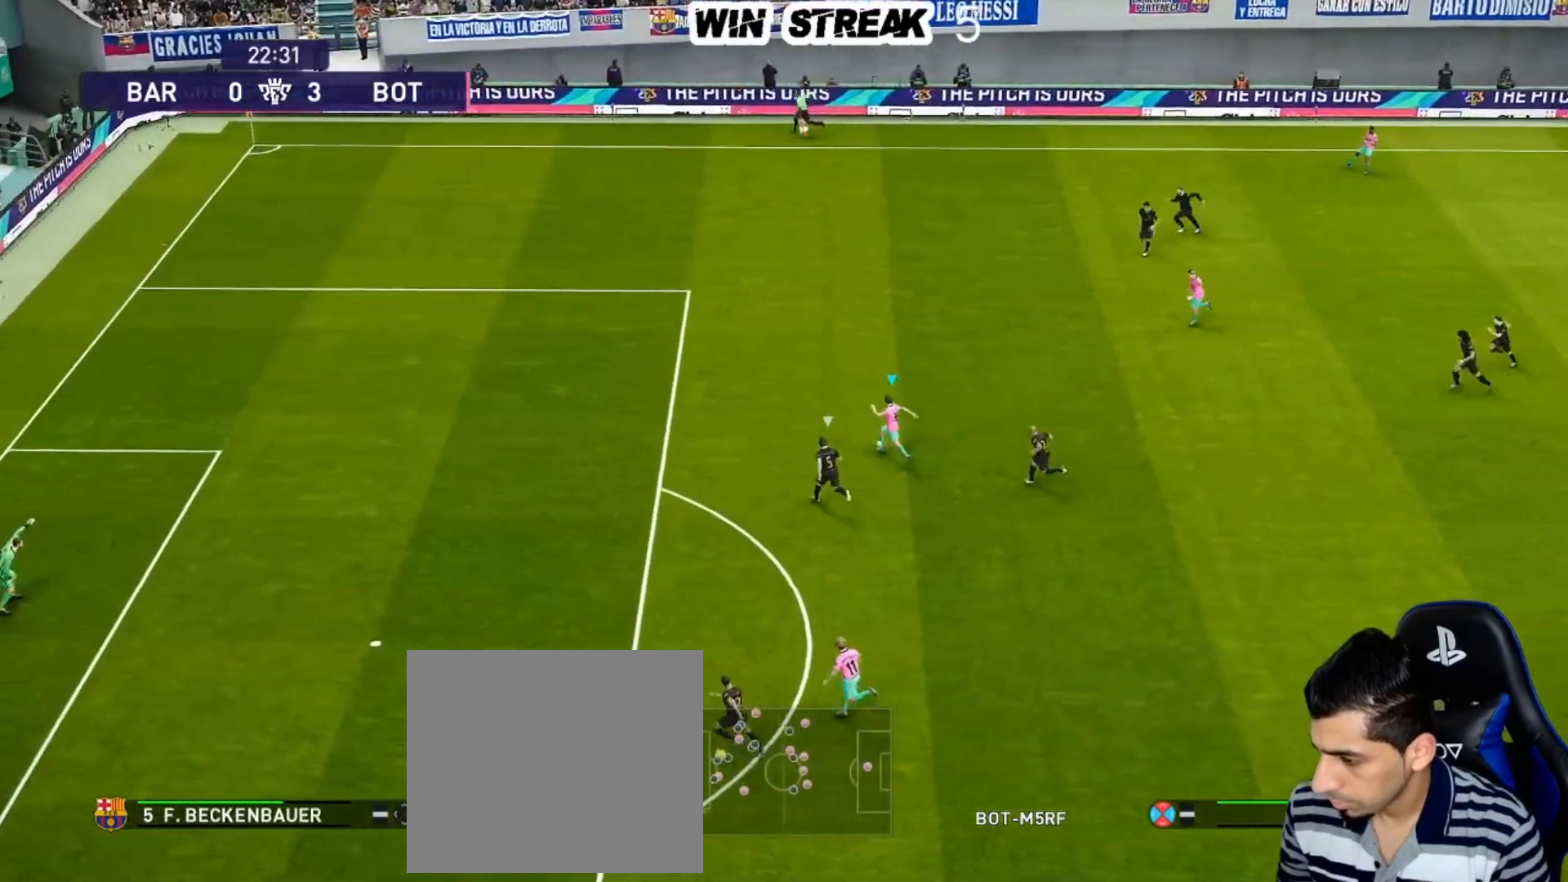
{"buttons": [], "left_stick": "up-left", "right_stick": "center", "events": [[467, "left_stick", "up-left"]]}
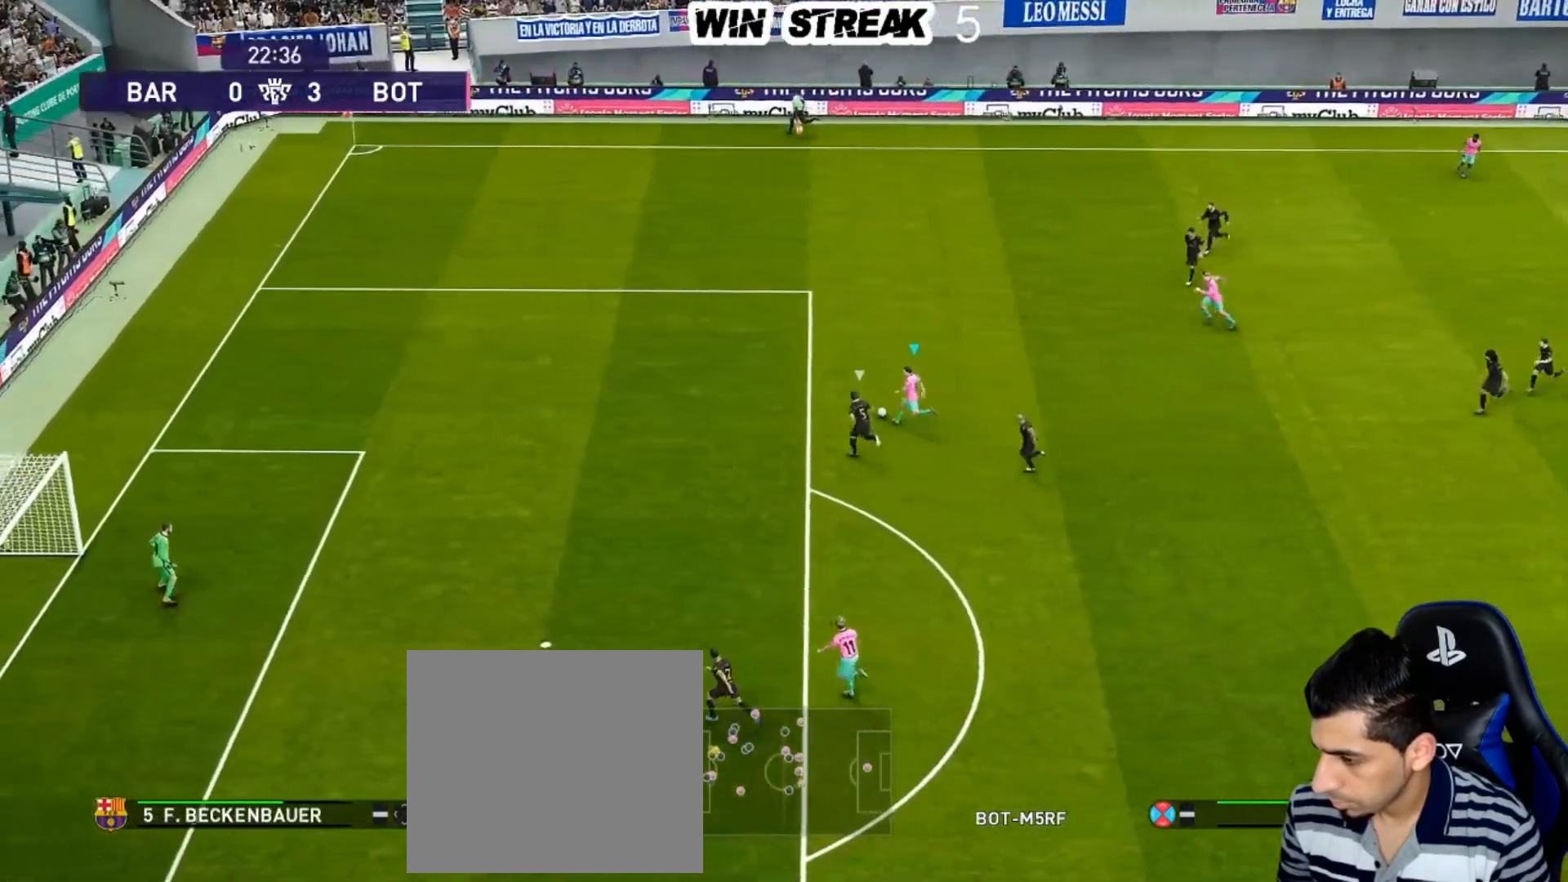
{"buttons": ["R1"], "left_stick": "up-left", "right_stick": "center", "events": [[17, "R1", "down"]]}
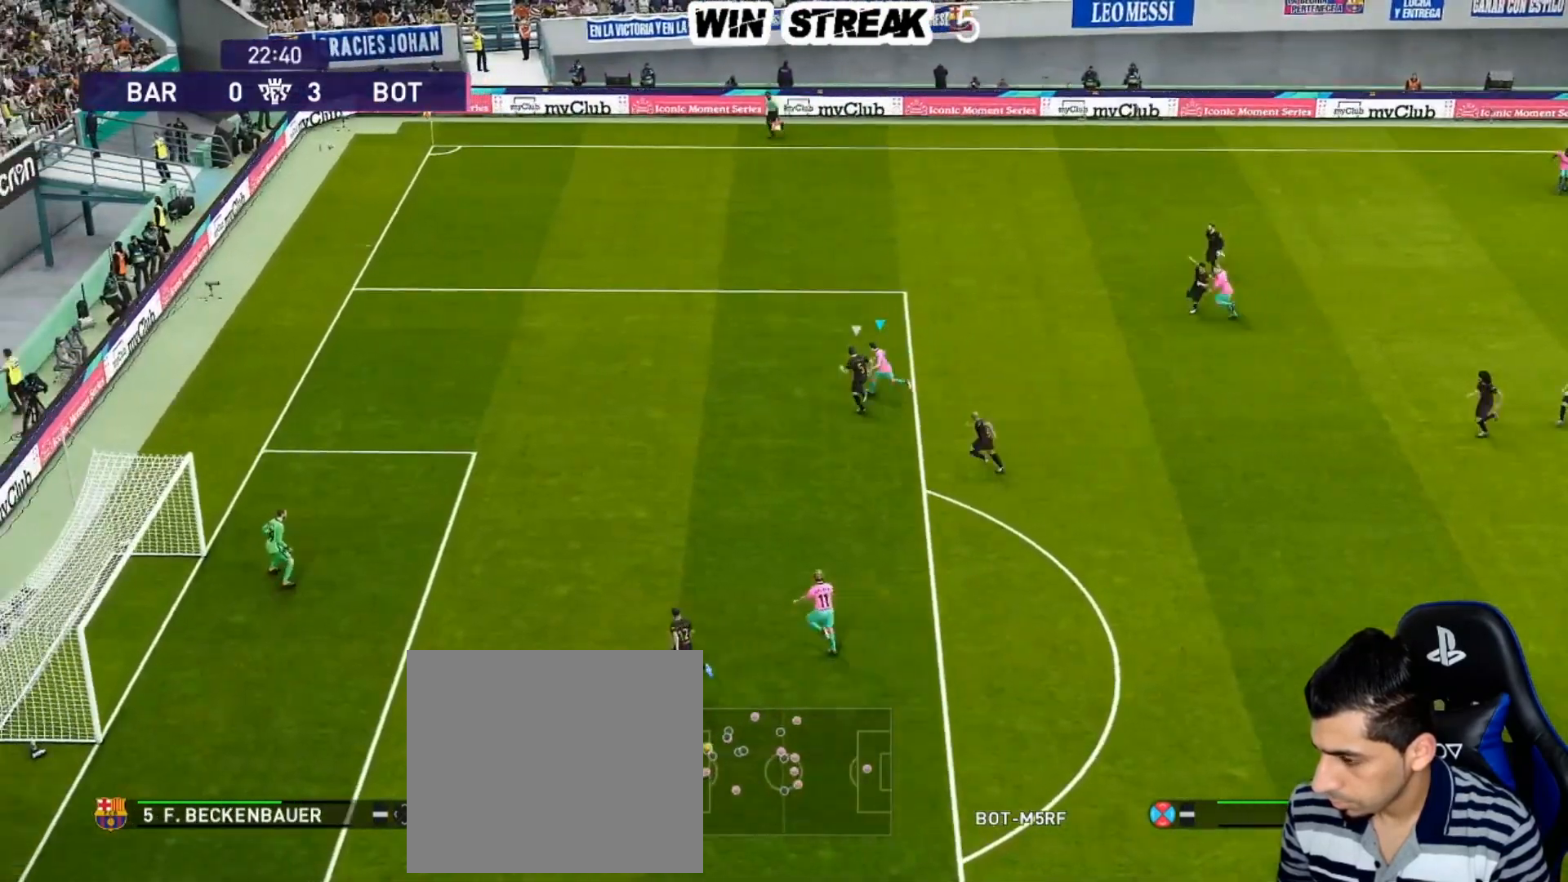
{"buttons": ["R1"], "left_stick": "up-left", "right_stick": "center", "events": []}
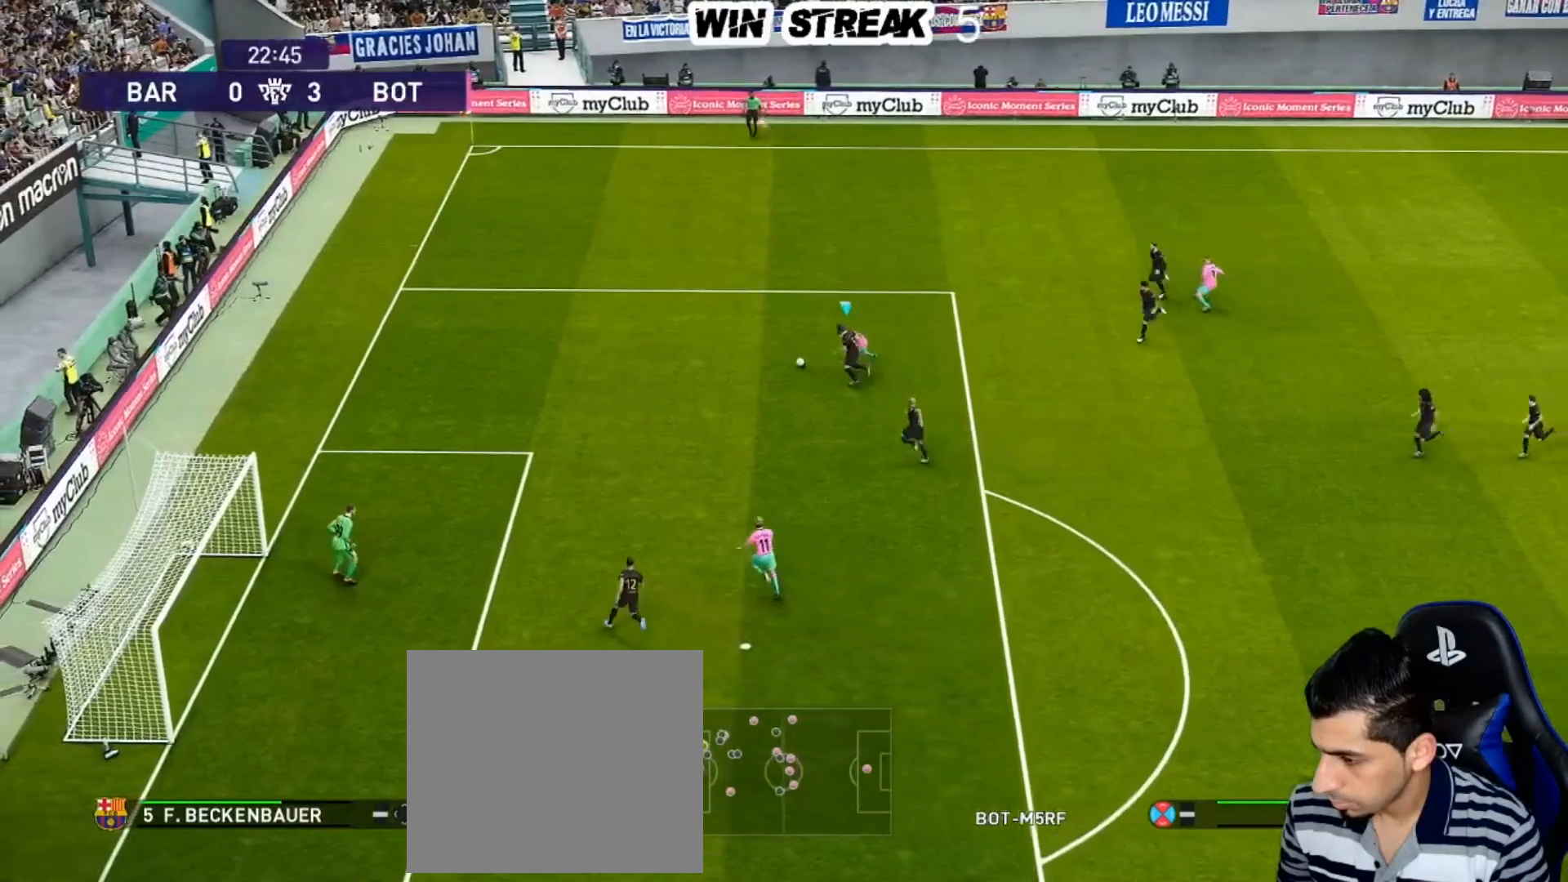
{"buttons": ["R1"], "left_stick": "up-left", "right_stick": "center", "events": []}
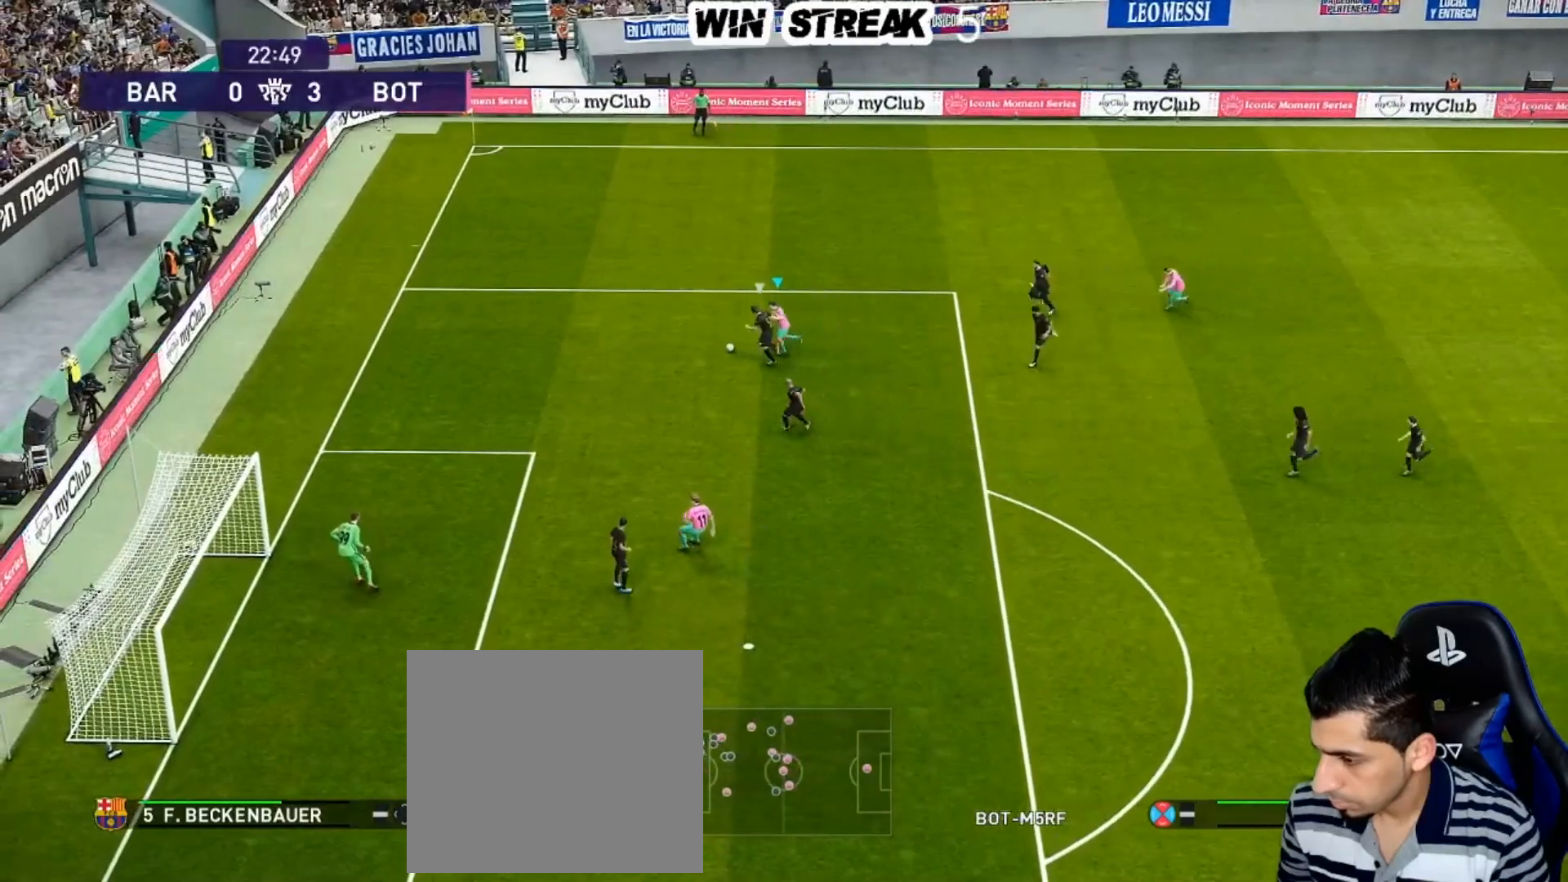
{"buttons": ["R1"], "left_stick": "up-left", "right_stick": "center", "events": []}
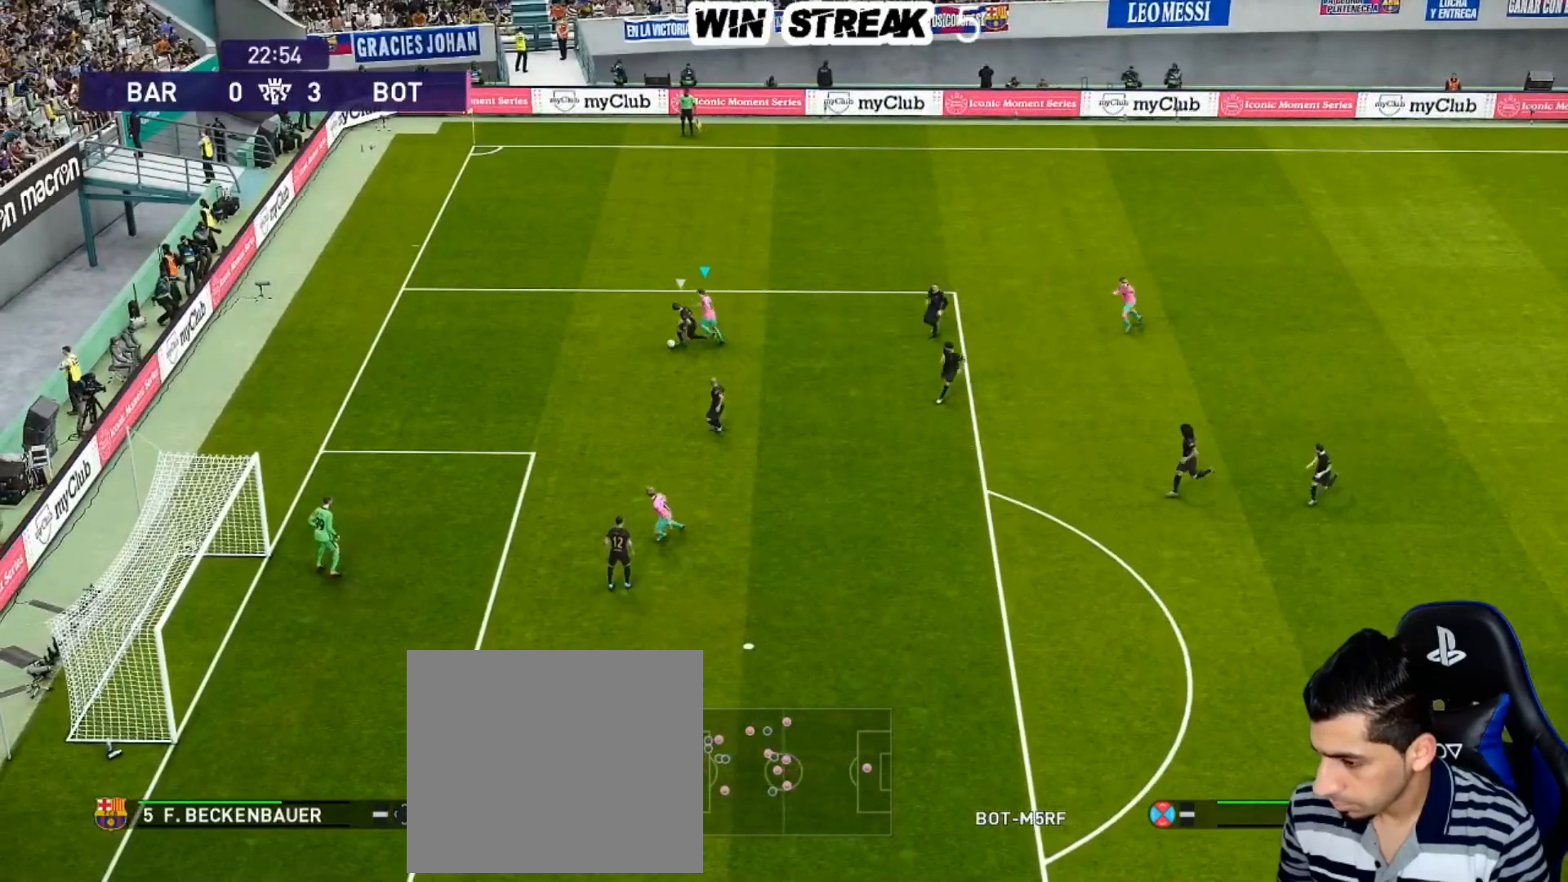
{"buttons": [], "left_stick": "down-right", "right_stick": "center", "events": [[200, "R1", "up"], [250, "left_stick", "down-left"], [500, "left_stick", "down-right"]]}
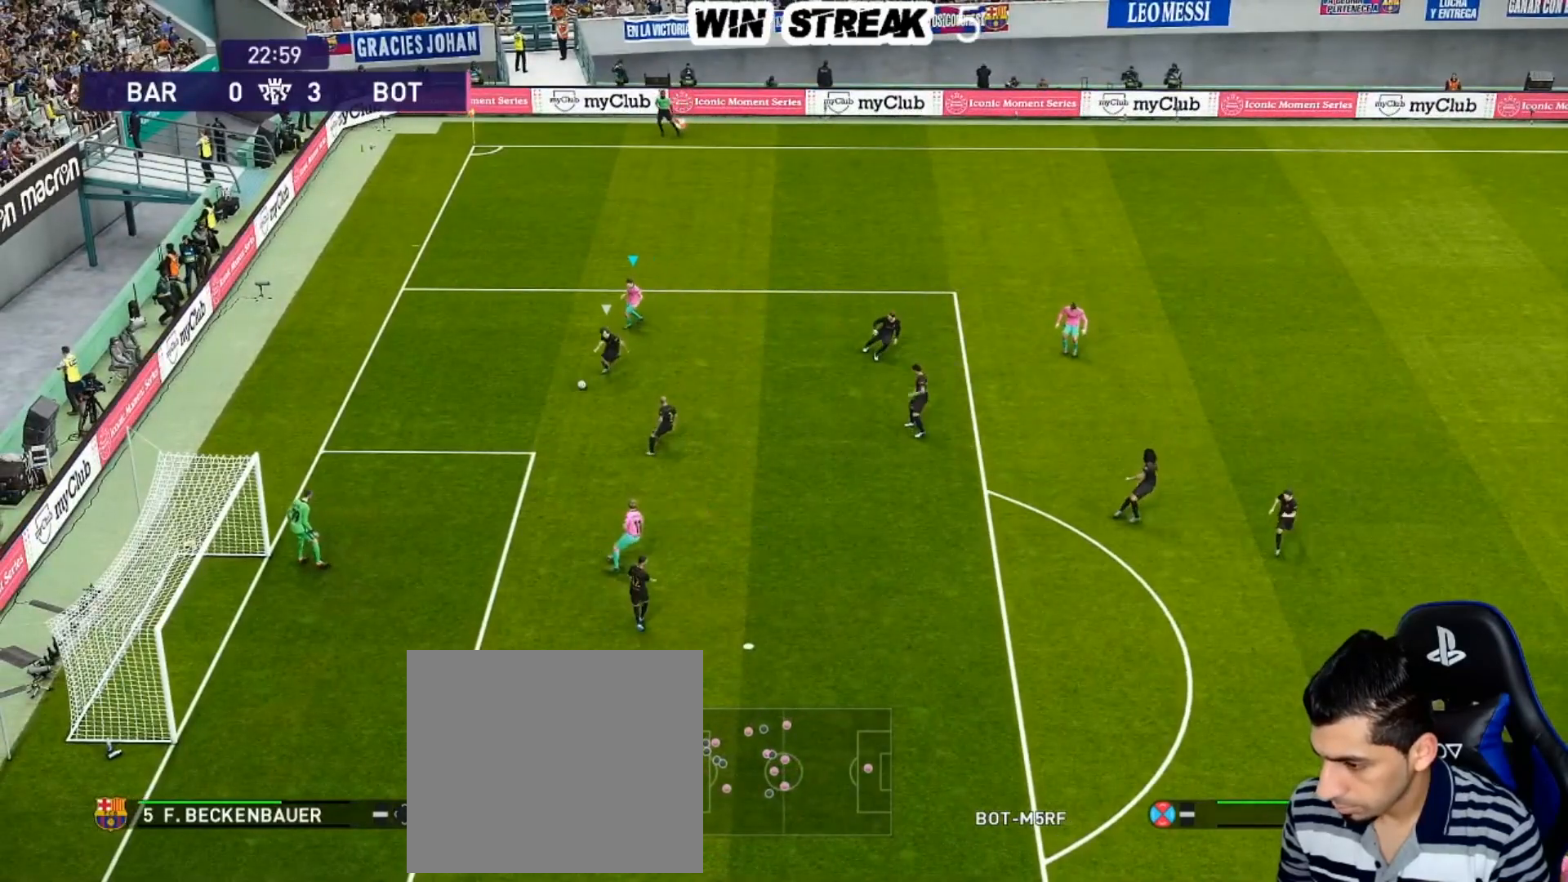
{"buttons": ["SQUARE", "R1"], "left_stick": "down-right", "right_stick": "center", "events": [[67, "SQUARE", "down"], [317, "R1", "down"]]}
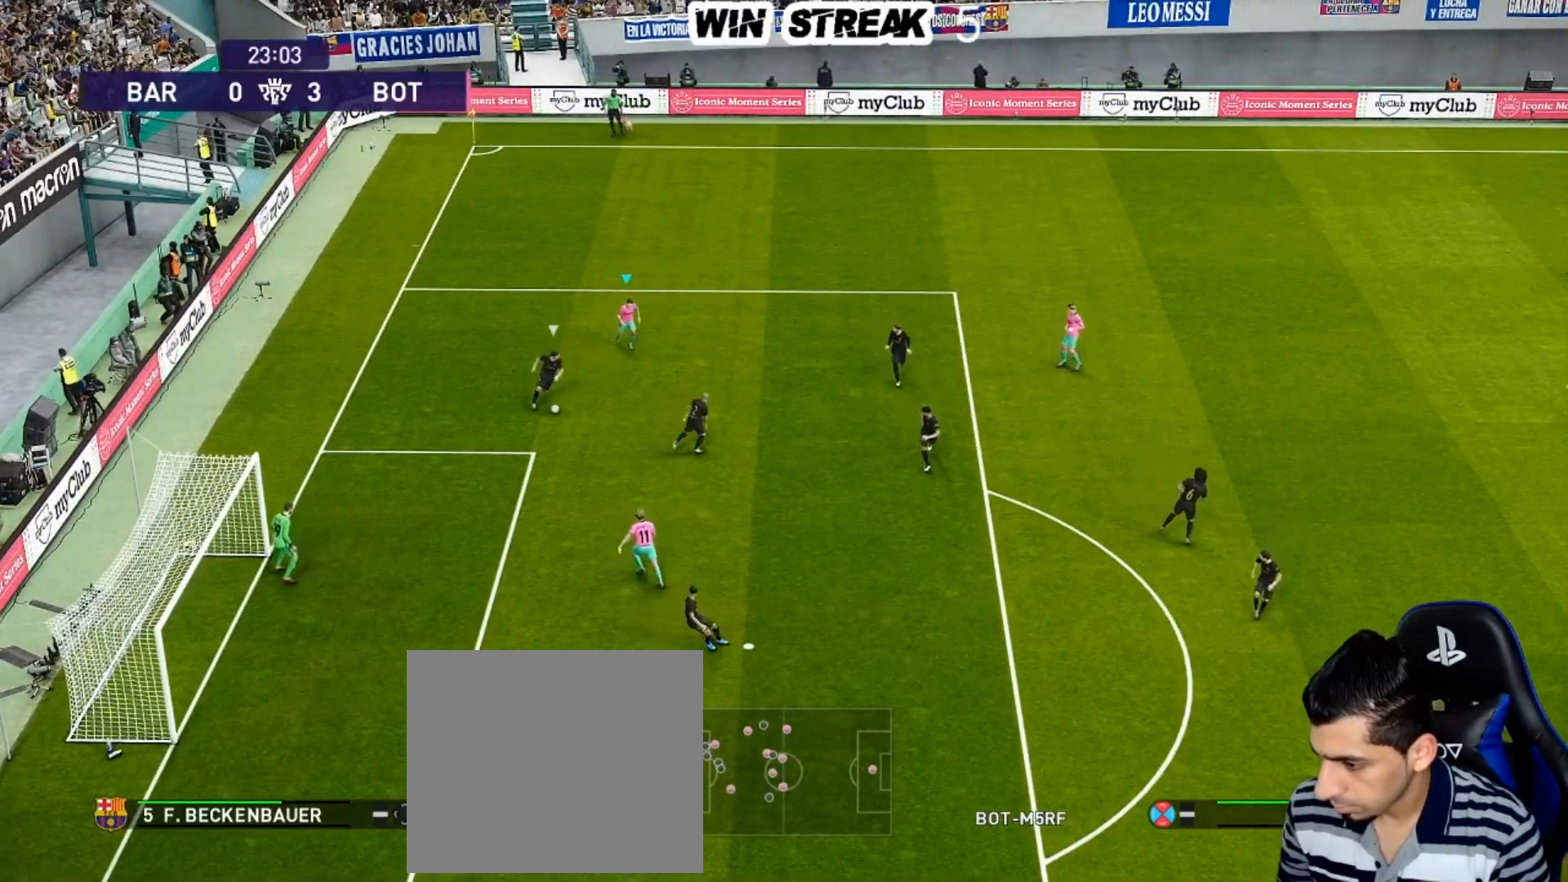
{"buttons": ["SQUARE", "R1"], "left_stick": "down-right", "right_stick": "center", "events": []}
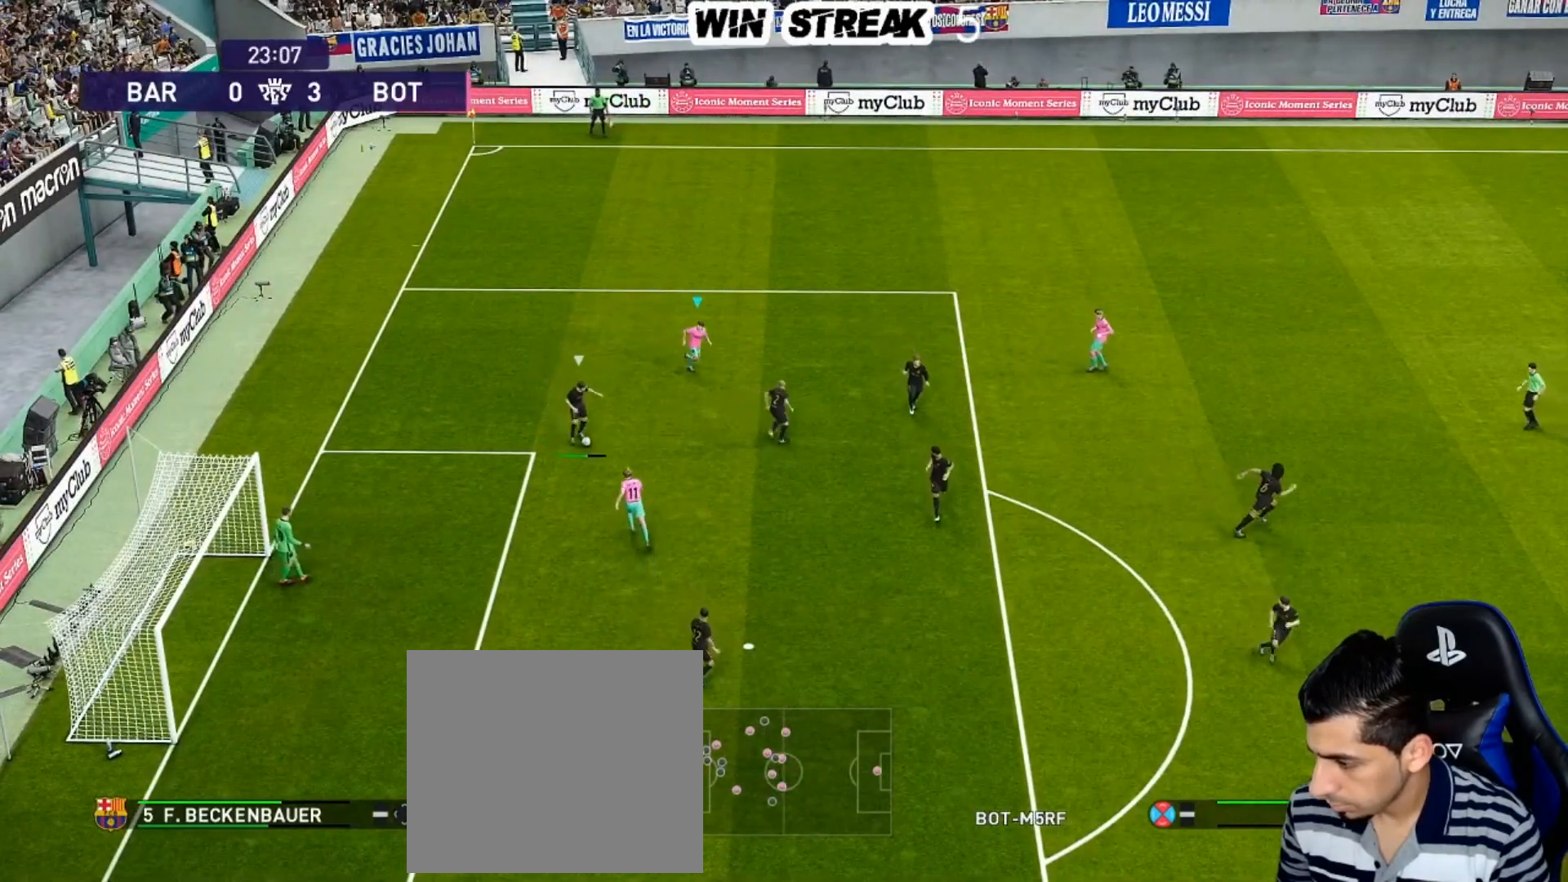
{"buttons": ["L1"], "left_stick": "down-right", "right_stick": "center", "events": [[467, "L1", "down"], [467, "SQUARE", "up"], [500, "R1", "up"]]}
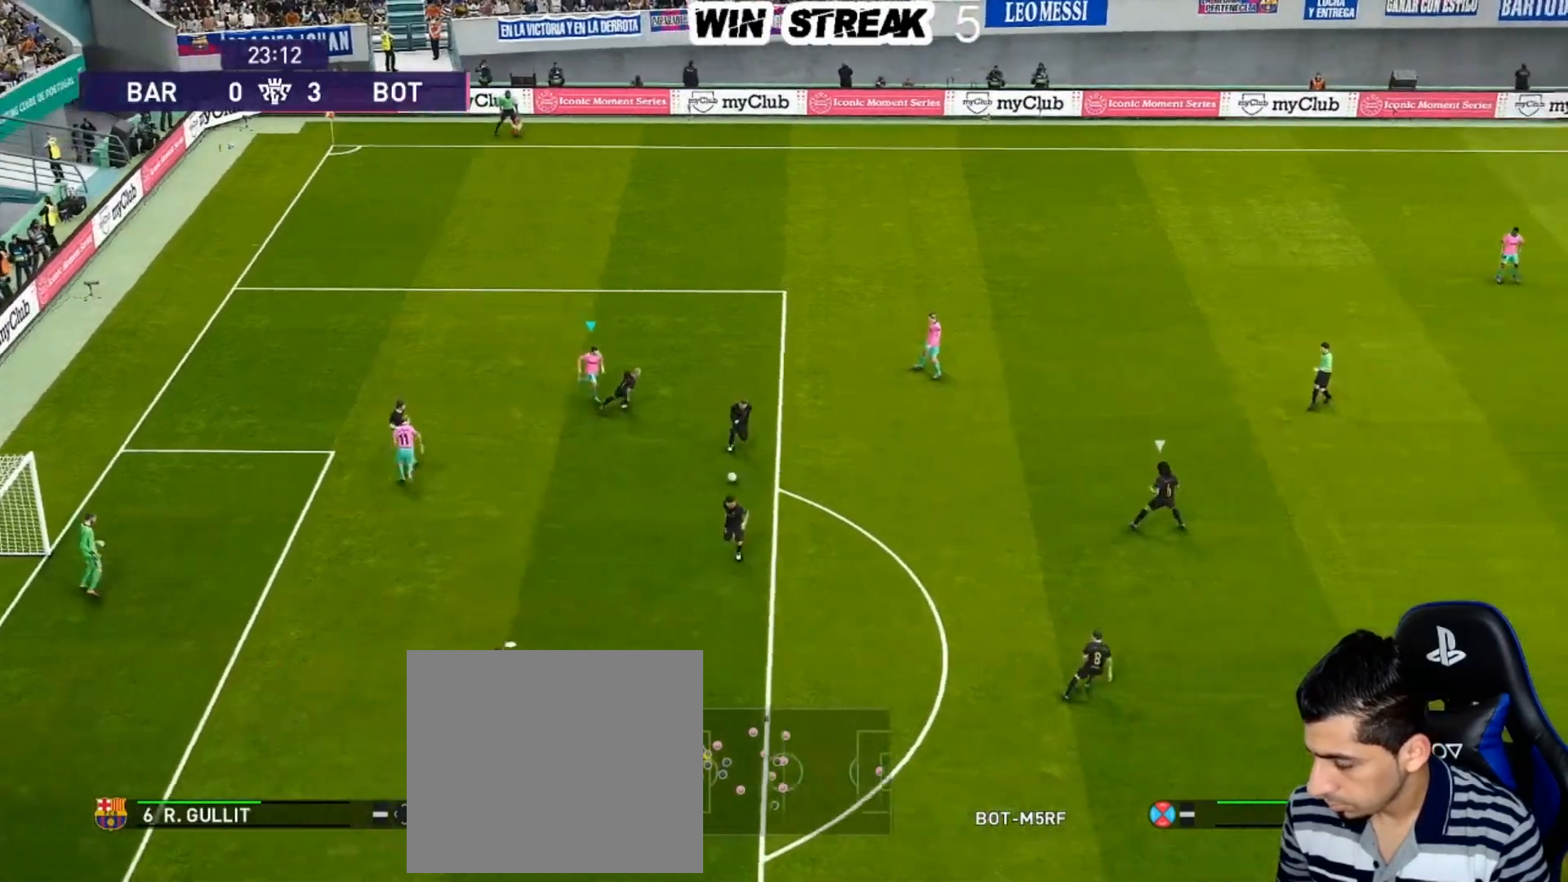
{"buttons": [], "left_stick": "down-left", "right_stick": "center", "events": [[117, "L1", "up"], [167, "left_stick", "down-left"]]}
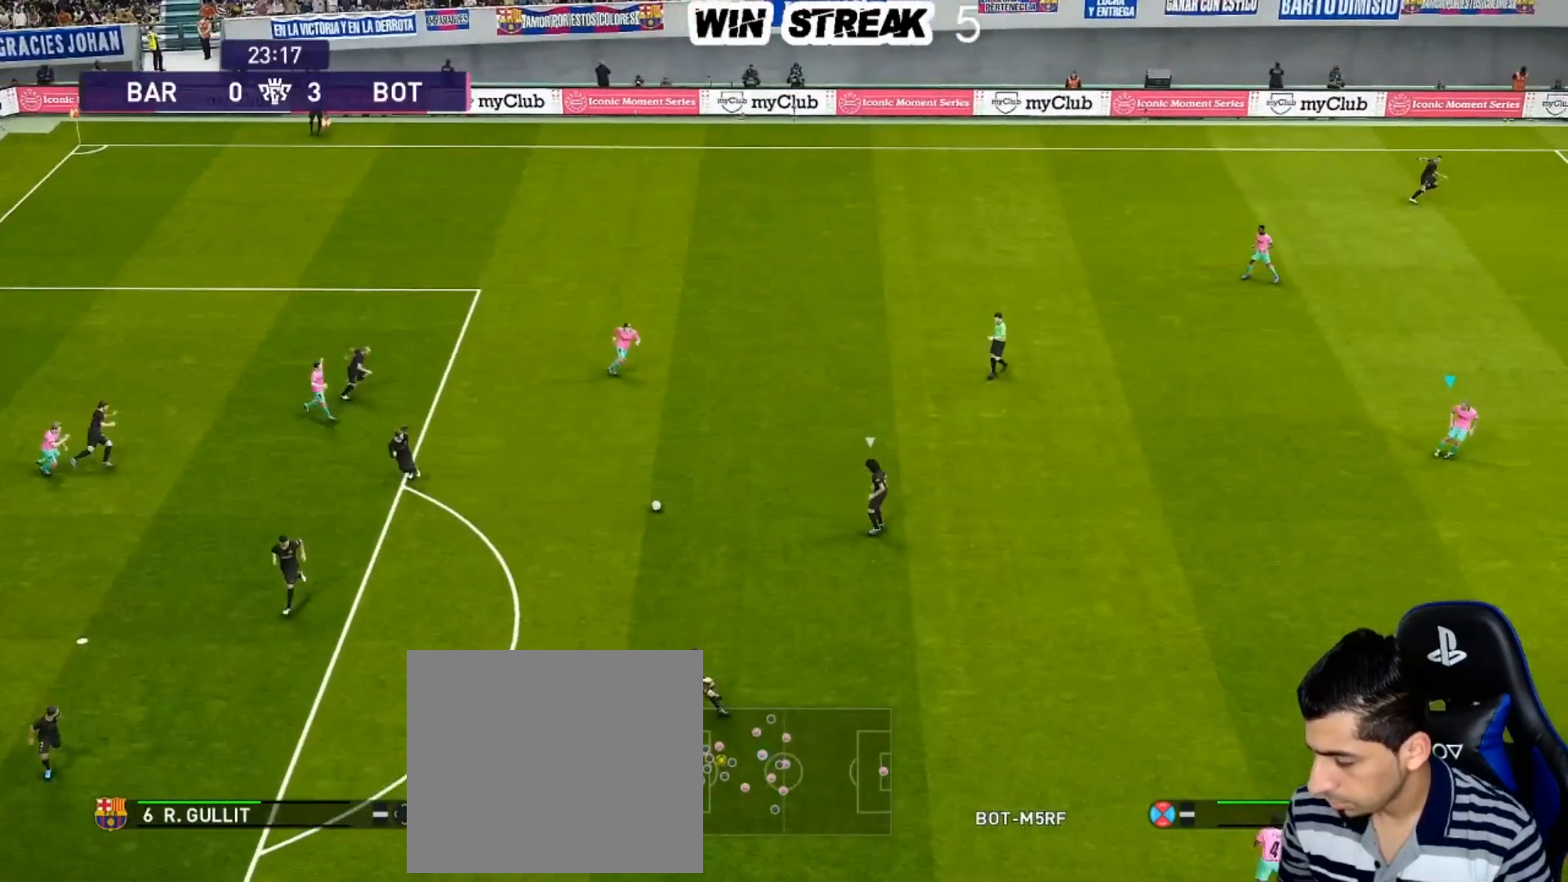
{"buttons": [], "left_stick": "center", "right_stick": "center", "events": [[333, "left_stick", "center"]]}
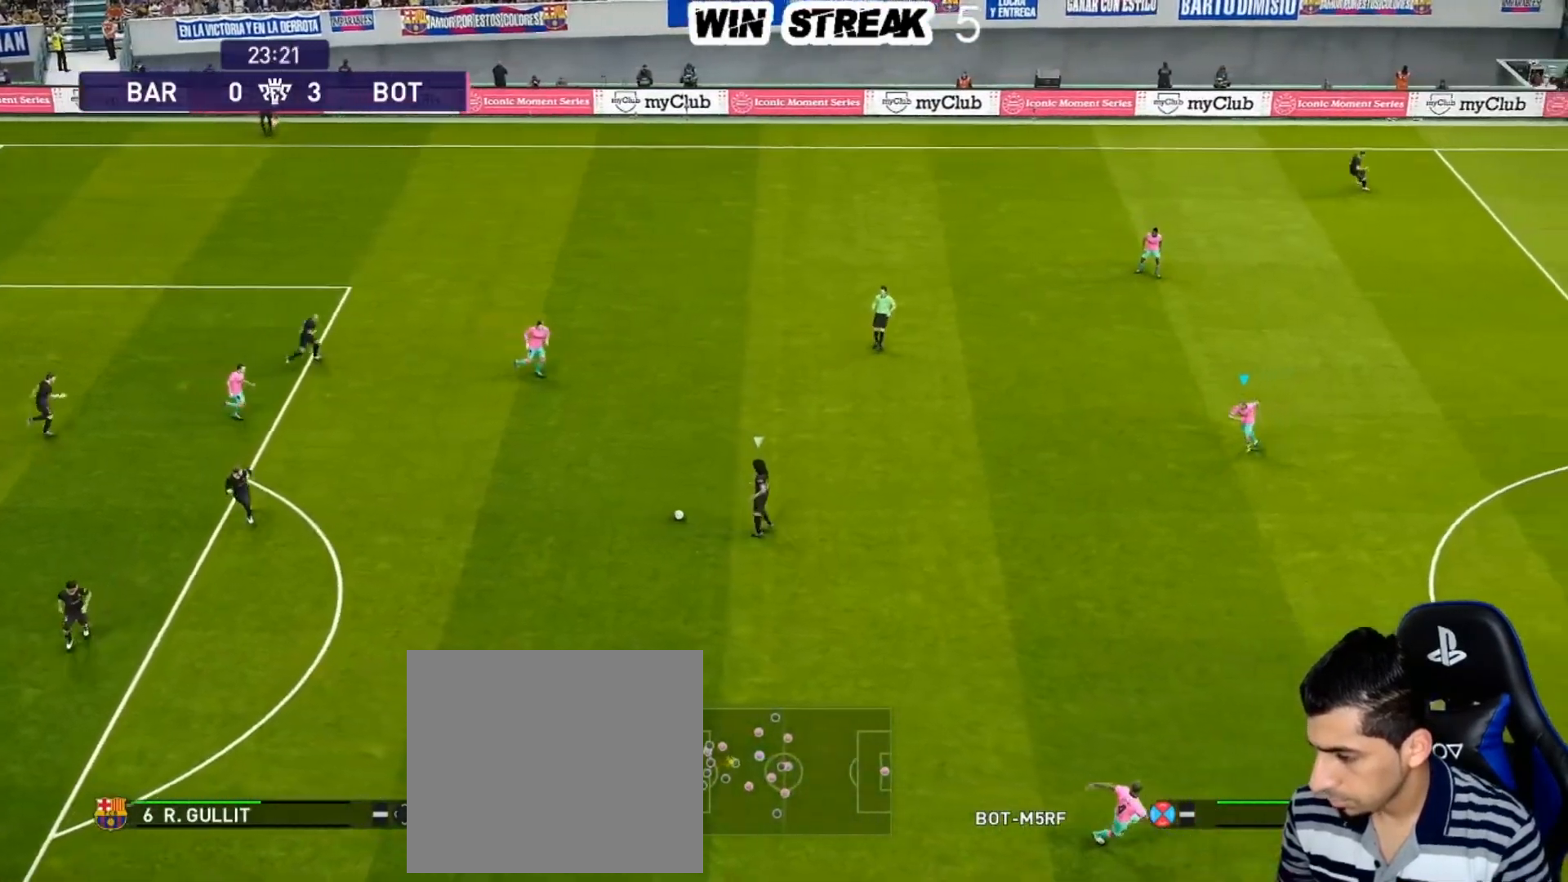
{"buttons": [], "left_stick": "up-left", "right_stick": "center", "events": [[117, "left_stick", "left"], [367, "left_stick", "up-left"]]}
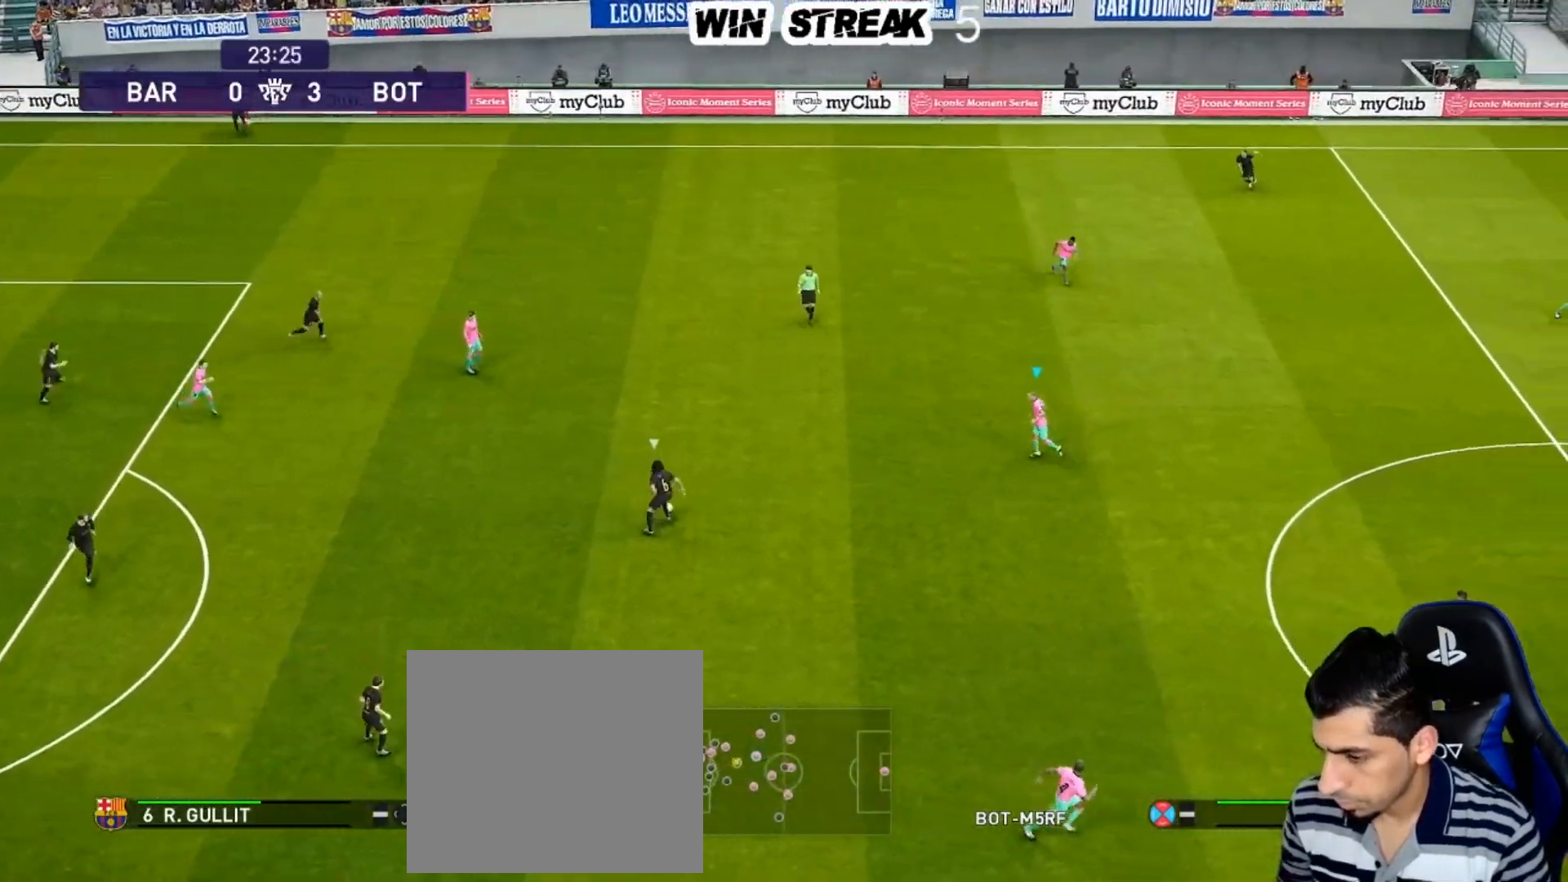
{"buttons": [], "left_stick": "up-left", "right_stick": "center", "events": []}
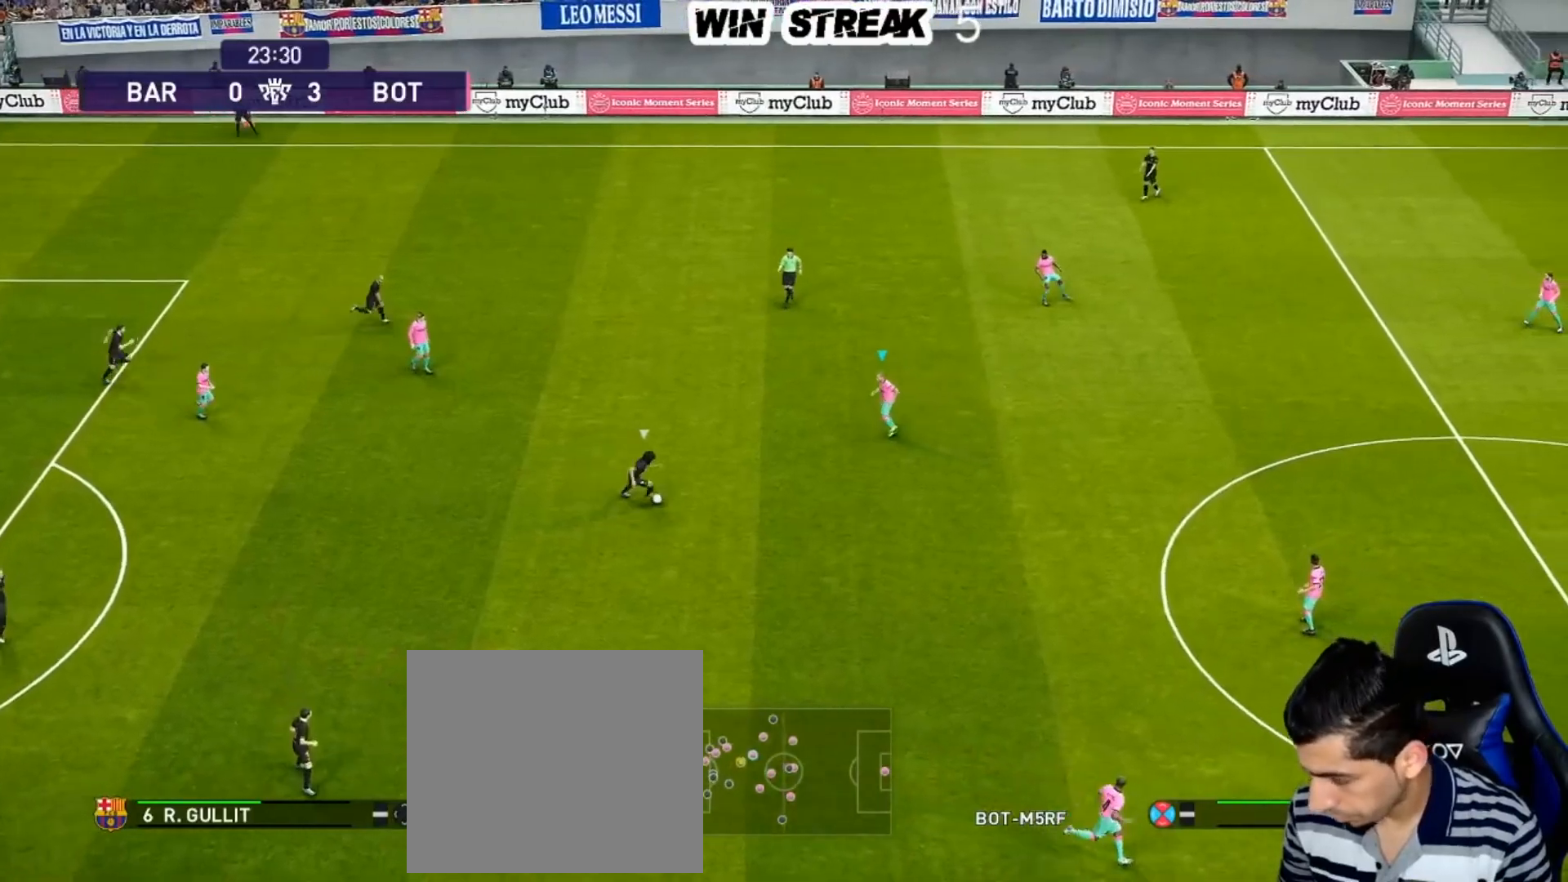
{"buttons": ["R1"], "left_stick": "up", "right_stick": "center", "events": [[267, "R1", "down"], [300, "left_stick", "up"], [333, "SQUARE", "down"], [383, "SQUARE", "up"]]}